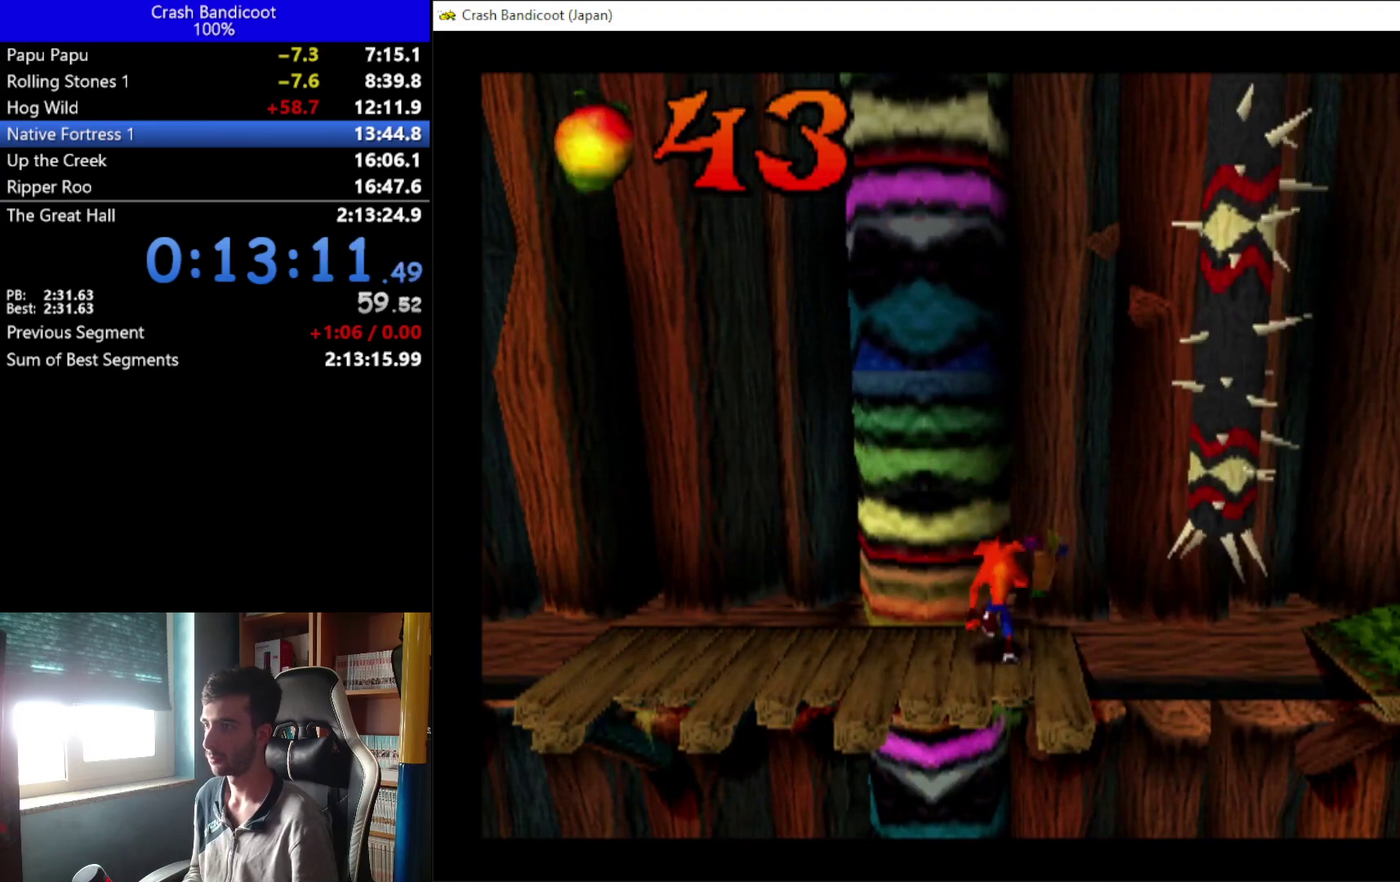
Gameplay with a controller (Xbox layout); each line is a JSON object with the inputs held at the frame after it. "events" lists button and stick changes between this image and that frame as [ms after this image, input, new state], when the widget could be followed in between. Not read: L1 L2 R1 R2 R3 right_stick.
{"buttons": [], "left_stick": "center", "events": []}
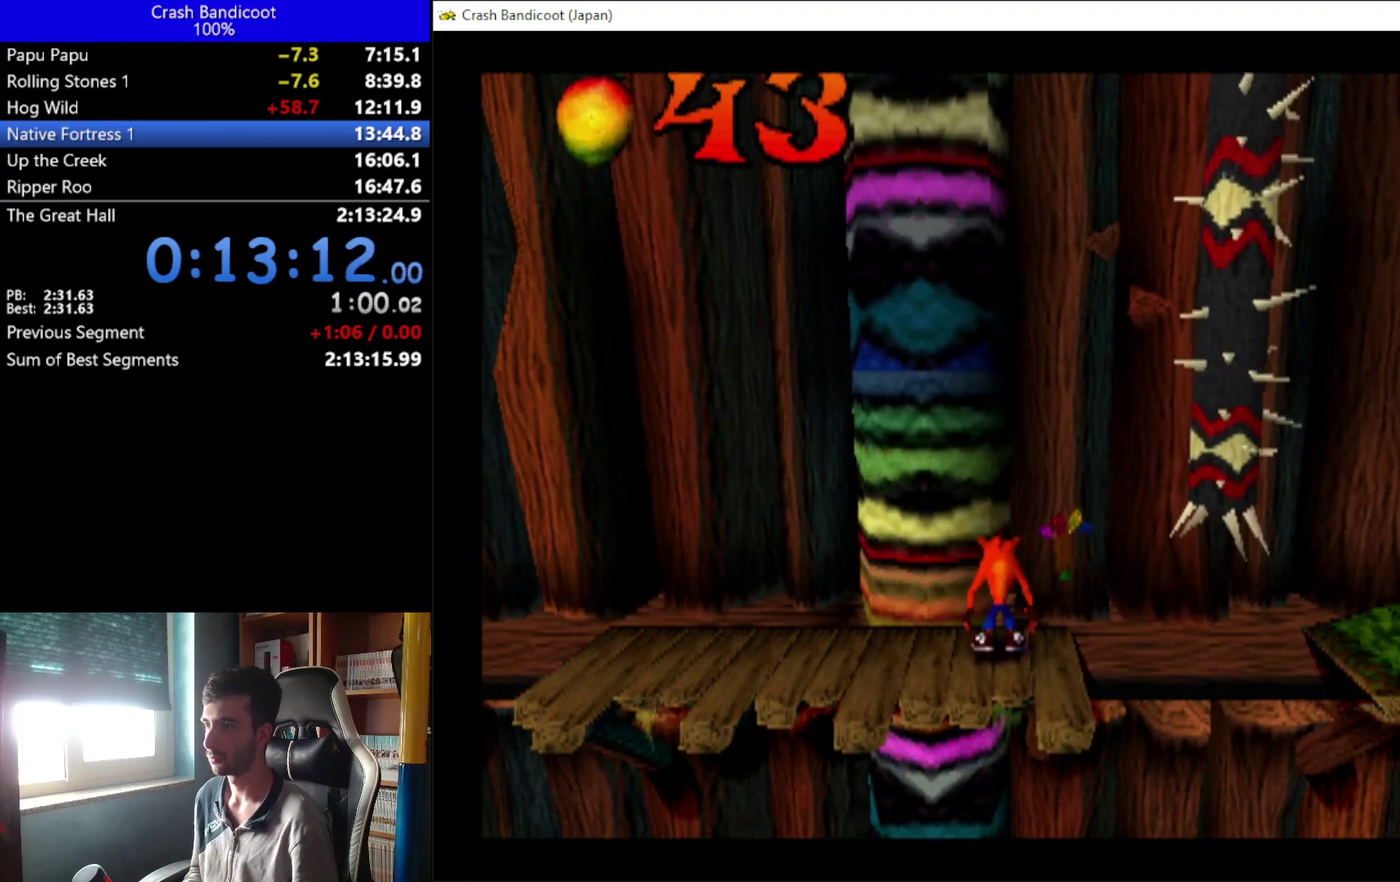
{"buttons": ["A", "DPAD_DOWN", "DPAD_RIGHT"], "left_stick": "center", "events": [[100, "DPAD_RIGHT", "down"], [433, "DPAD_DOWN", "down"], [500, "A", "down"]]}
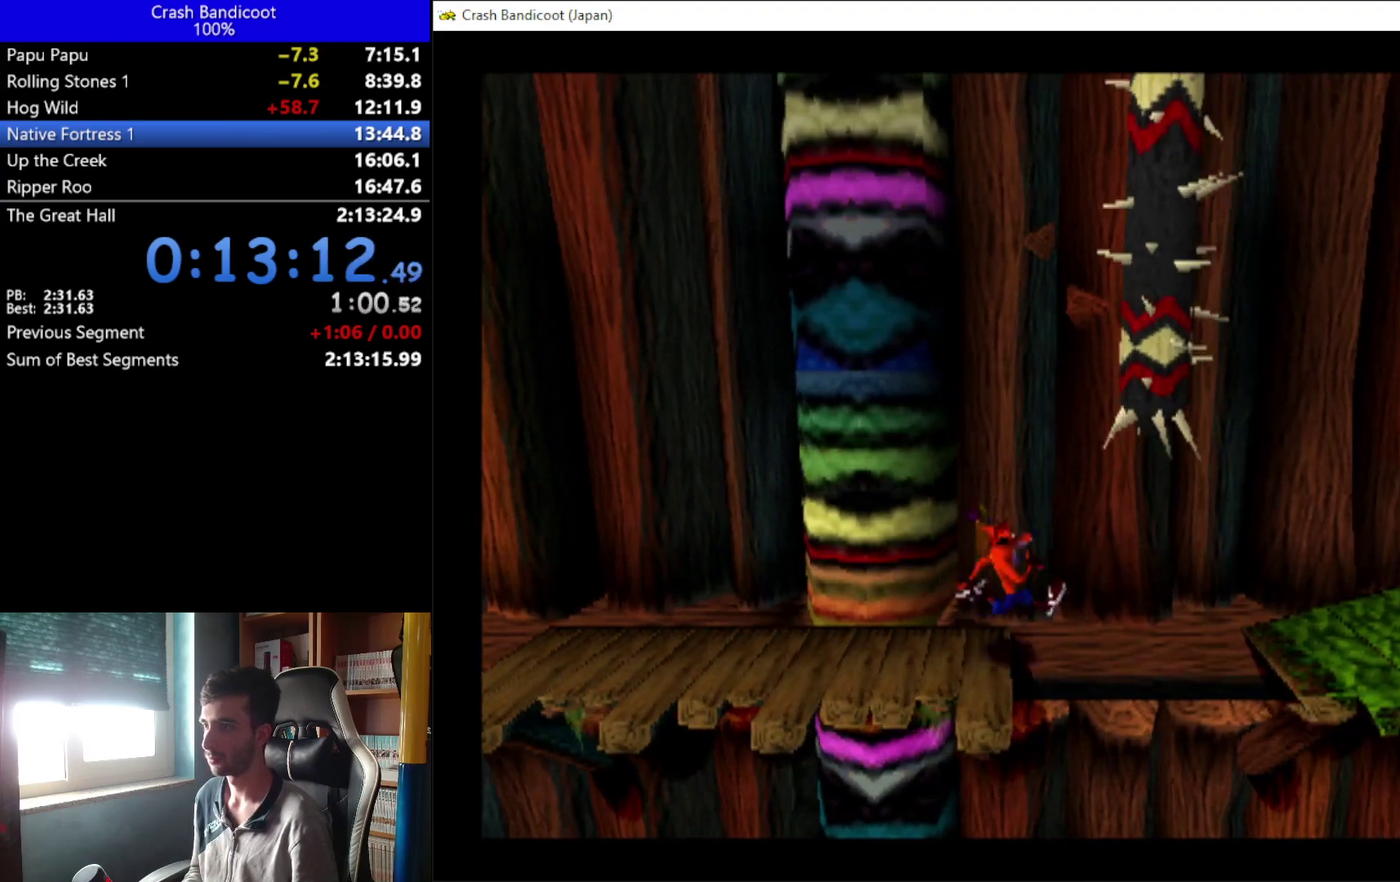
{"buttons": ["A", "DPAD_DOWN", "DPAD_RIGHT"], "left_stick": "center", "events": [[100, "DPAD_DOWN", "up"], [133, "DPAD_UP", "down"], [267, "DPAD_UP", "up"], [367, "DPAD_UP", "down"], [467, "DPAD_UP", "up"], [500, "DPAD_DOWN", "down"]]}
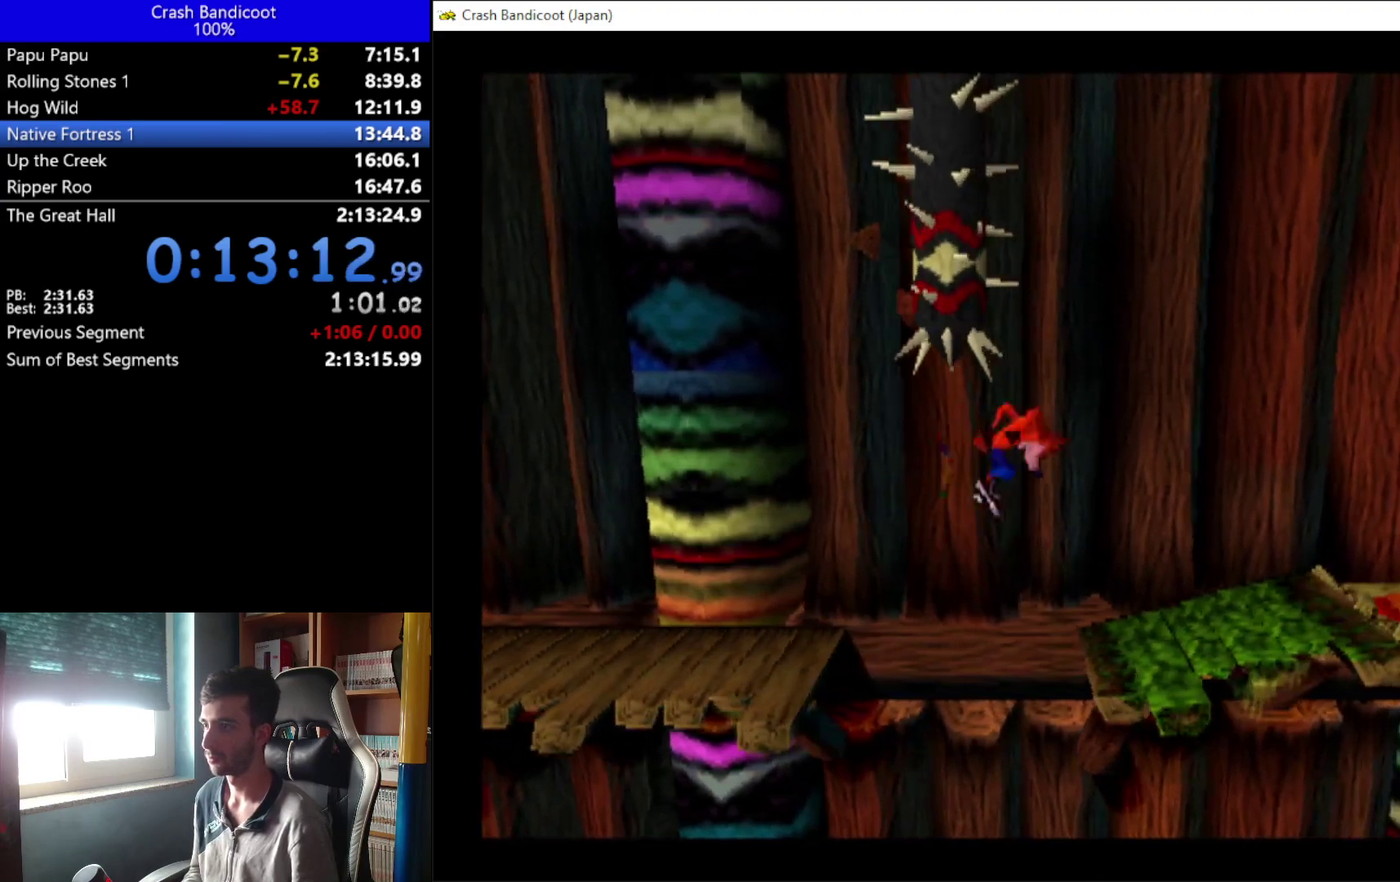
{"buttons": ["A", "DPAD_RIGHT"], "left_stick": "center", "events": [[100, "A", "up"], [100, "DPAD_DOWN", "up"], [167, "DPAD_UP", "down"], [233, "DPAD_UP", "up"], [300, "DPAD_DOWN", "down"], [333, "A", "down"], [367, "DPAD_DOWN", "up"], [433, "DPAD_UP", "down"], [500, "DPAD_UP", "up"]]}
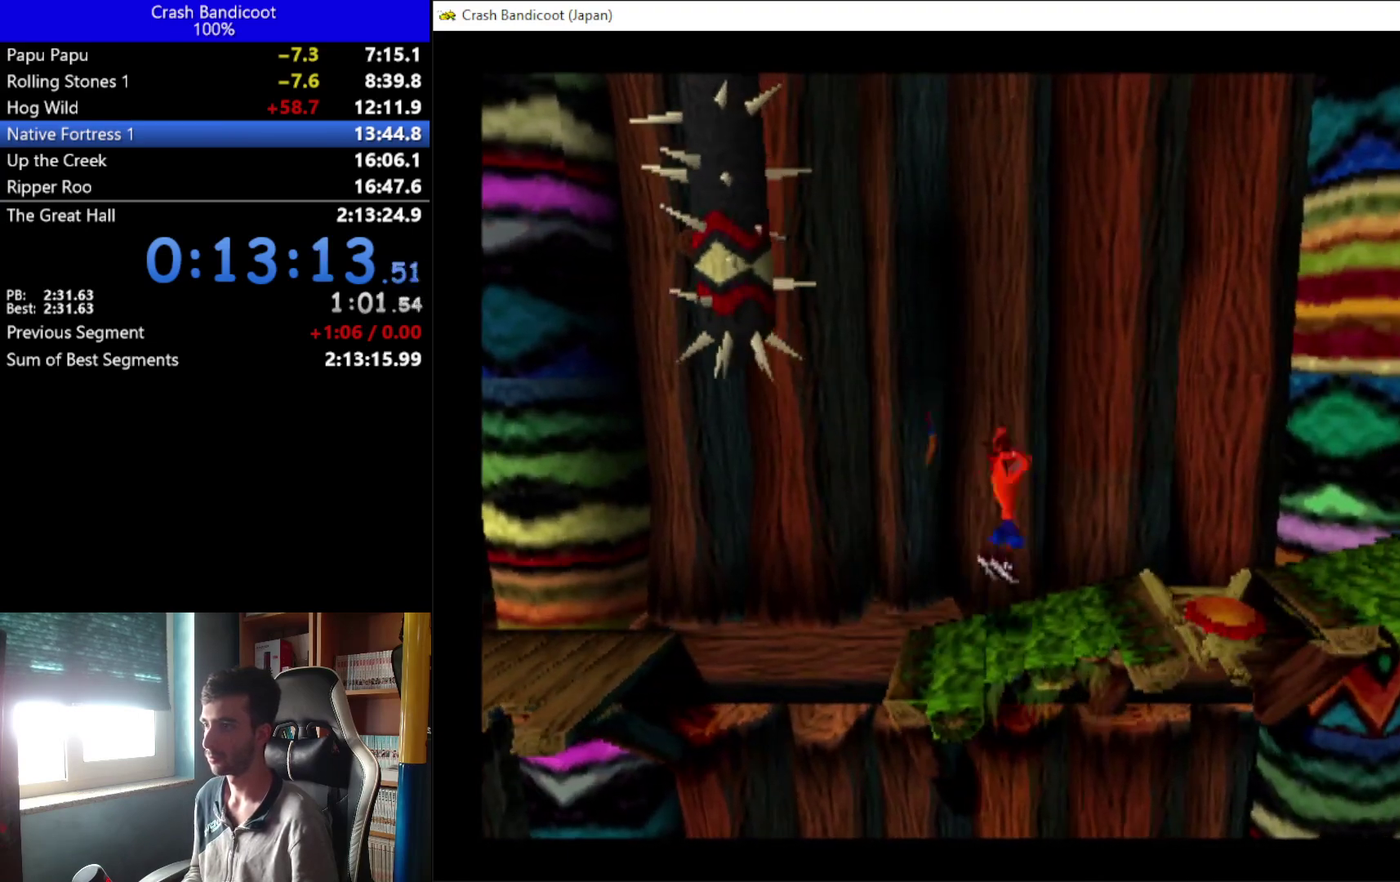
{"buttons": ["DPAD_RIGHT"], "left_stick": "center", "events": [[33, "DPAD_DOWN", "down"], [100, "DPAD_DOWN", "up"], [167, "DPAD_UP", "down"], [233, "DPAD_UP", "up"], [267, "DPAD_DOWN", "down"], [300, "A", "up"], [333, "DPAD_DOWN", "up"], [367, "DPAD_UP", "down"], [467, "DPAD_UP", "up"]]}
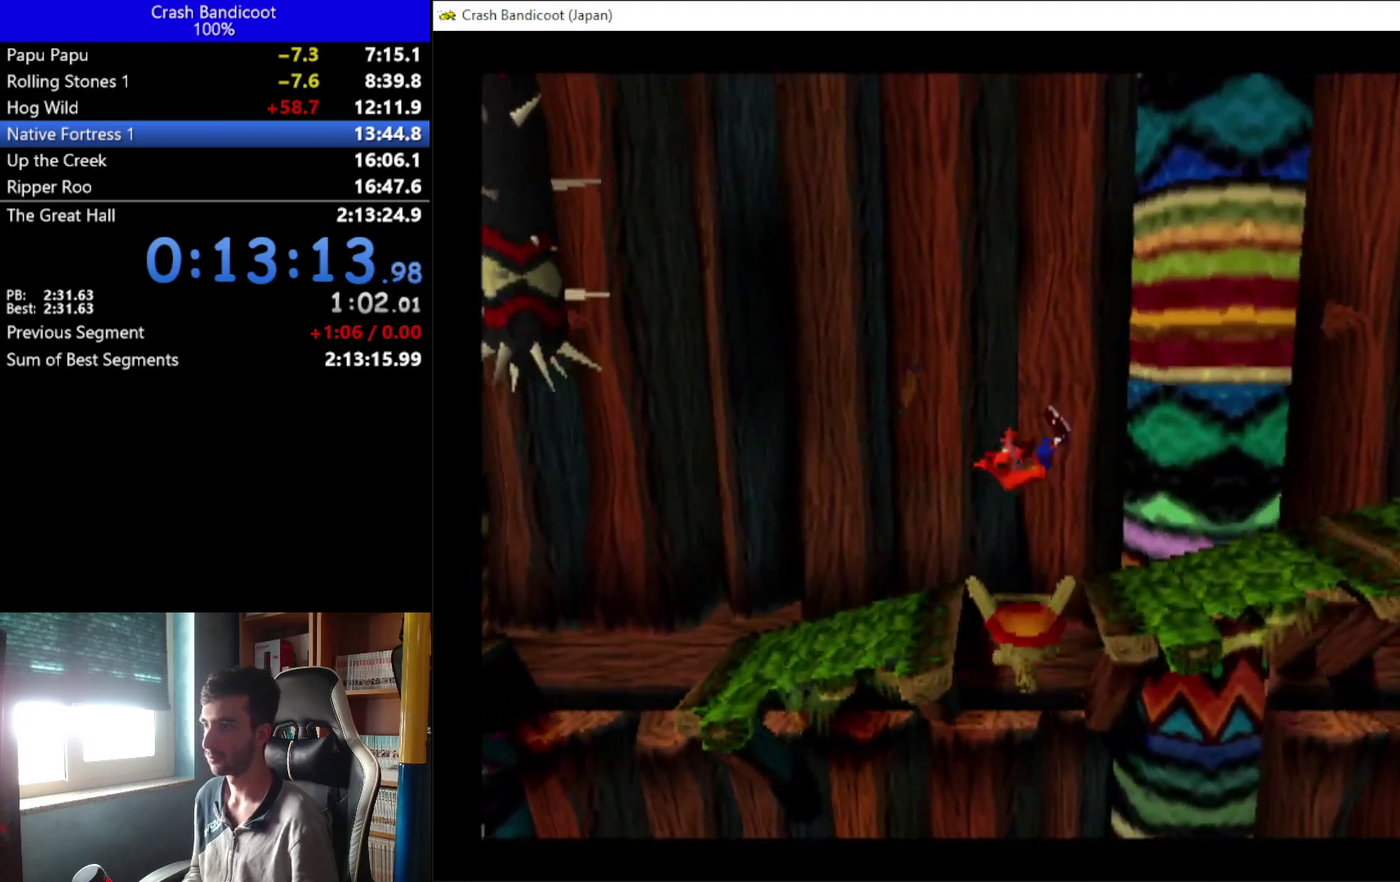
{"buttons": ["A", "DPAD_DOWN", "DPAD_RIGHT"], "left_stick": "center", "events": [[33, "DPAD_DOWN", "down"], [67, "A", "down"], [133, "DPAD_DOWN", "up"], [167, "DPAD_UP", "down"], [233, "DPAD_UP", "up"], [267, "DPAD_DOWN", "down"], [367, "DPAD_DOWN", "up"], [367, "DPAD_UP", "down"], [467, "DPAD_UP", "up"], [500, "DPAD_DOWN", "down"]]}
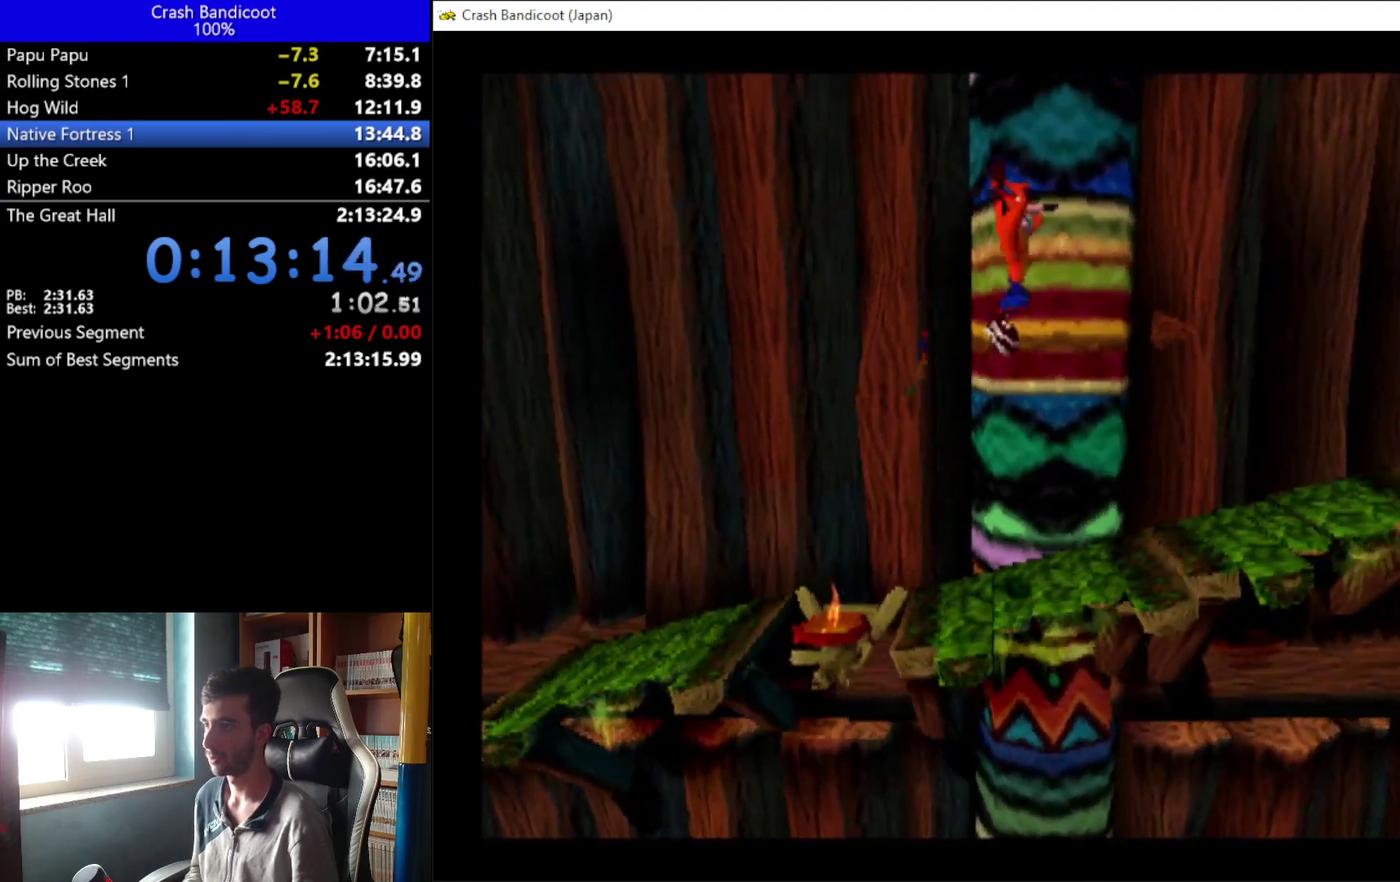
{"buttons": ["A", "DPAD_RIGHT"], "left_stick": "center", "events": [[67, "DPAD_DOWN", "up"], [100, "DPAD_UP", "down"], [200, "DPAD_DOWN", "down"], [200, "DPAD_UP", "up"], [300, "DPAD_DOWN", "up"], [333, "DPAD_UP", "down"], [433, "DPAD_UP", "up"]]}
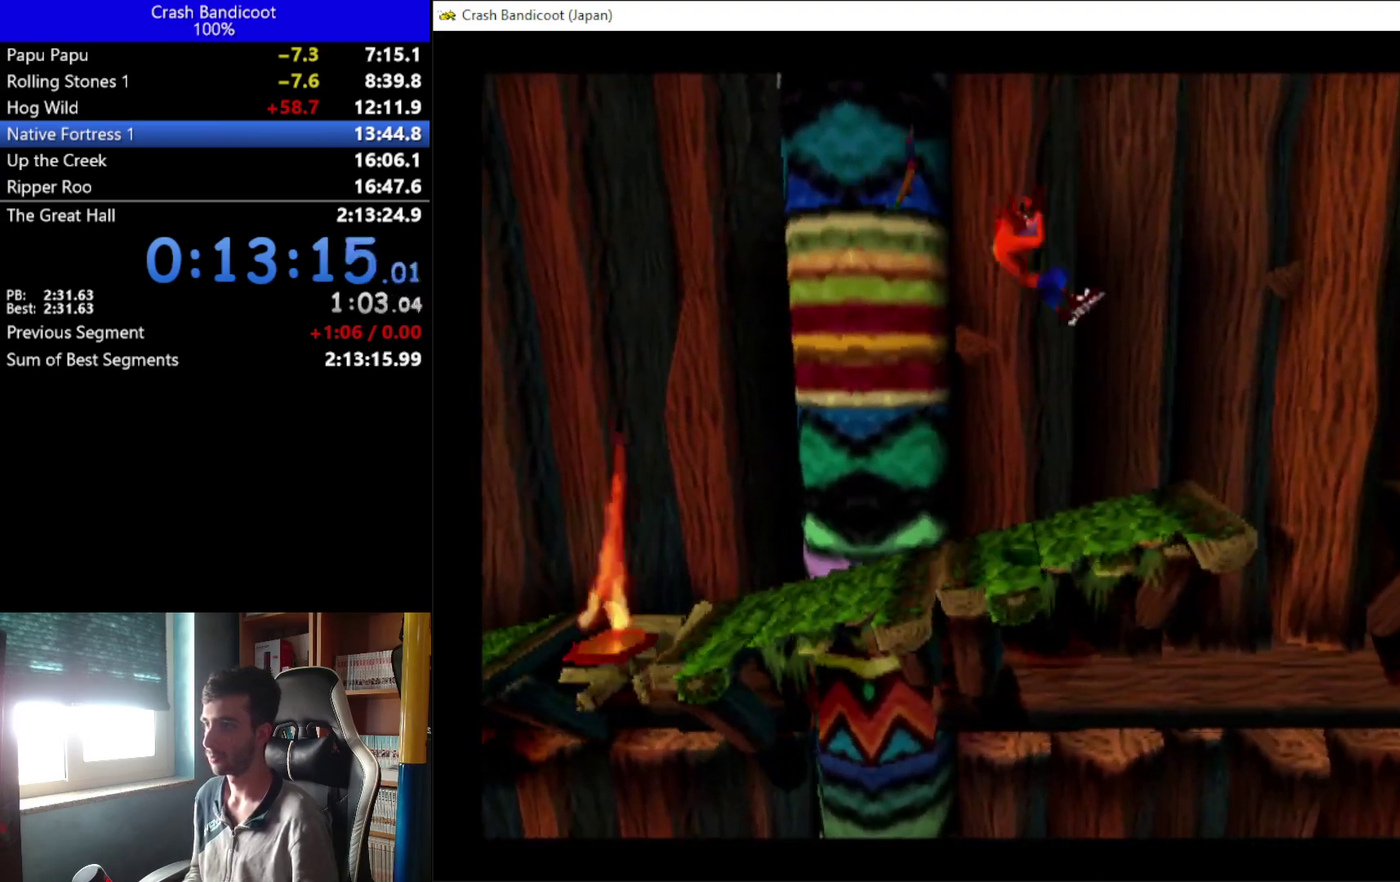
{"buttons": ["A", "DPAD_RIGHT"], "left_stick": "center", "events": [[67, "A", "up"], [233, "DPAD_DOWN", "down"], [267, "A", "down"], [333, "DPAD_DOWN", "up"], [367, "DPAD_UP", "down"], [500, "DPAD_UP", "up"]]}
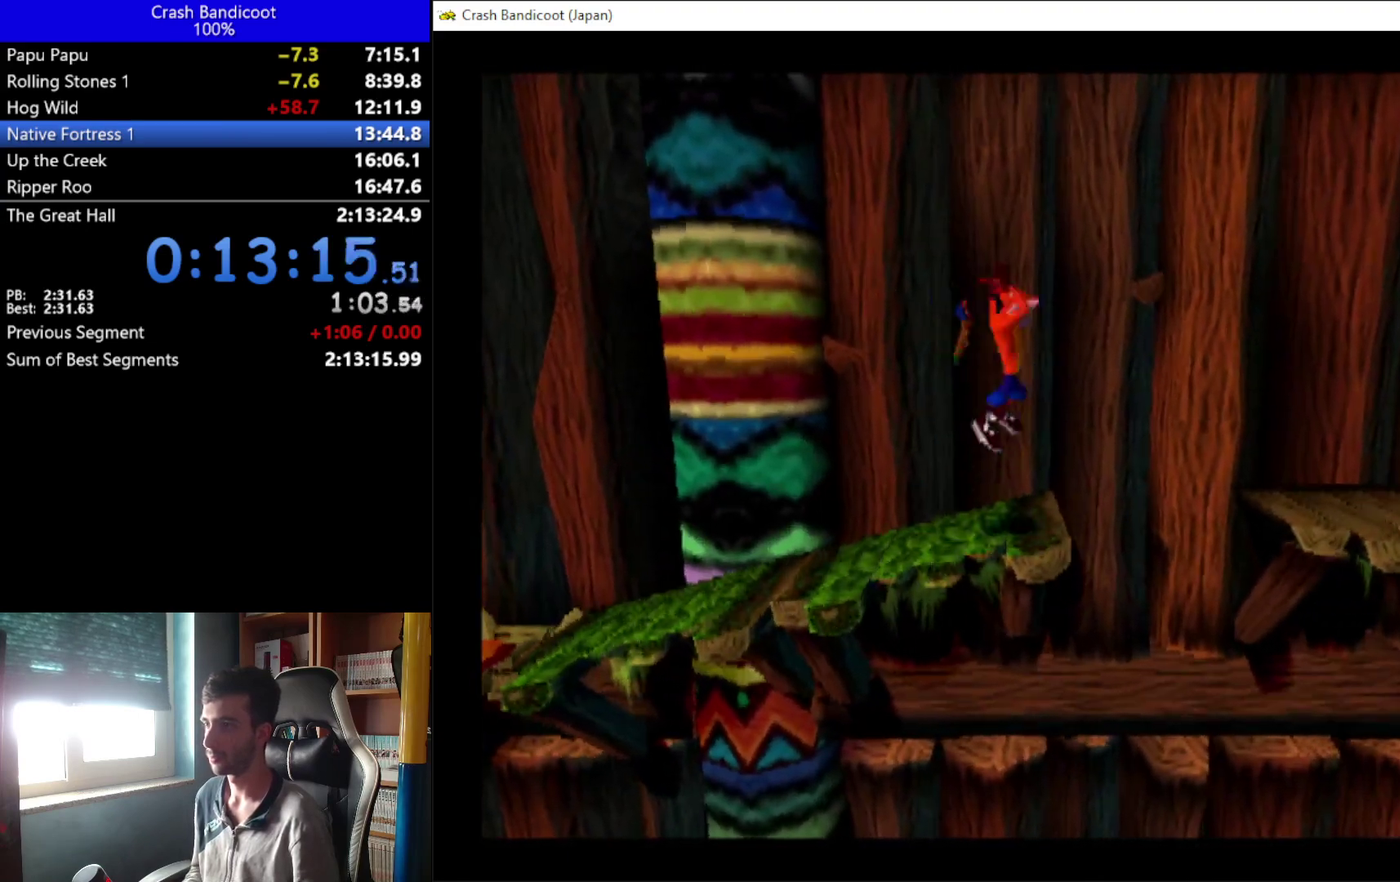
{"buttons": ["DPAD_UP", "DPAD_RIGHT"], "left_stick": "center", "events": [[33, "DPAD_DOWN", "down"], [100, "DPAD_DOWN", "up"], [133, "DPAD_UP", "down"], [233, "DPAD_UP", "up"], [367, "DPAD_UP", "down"], [467, "A", "up"]]}
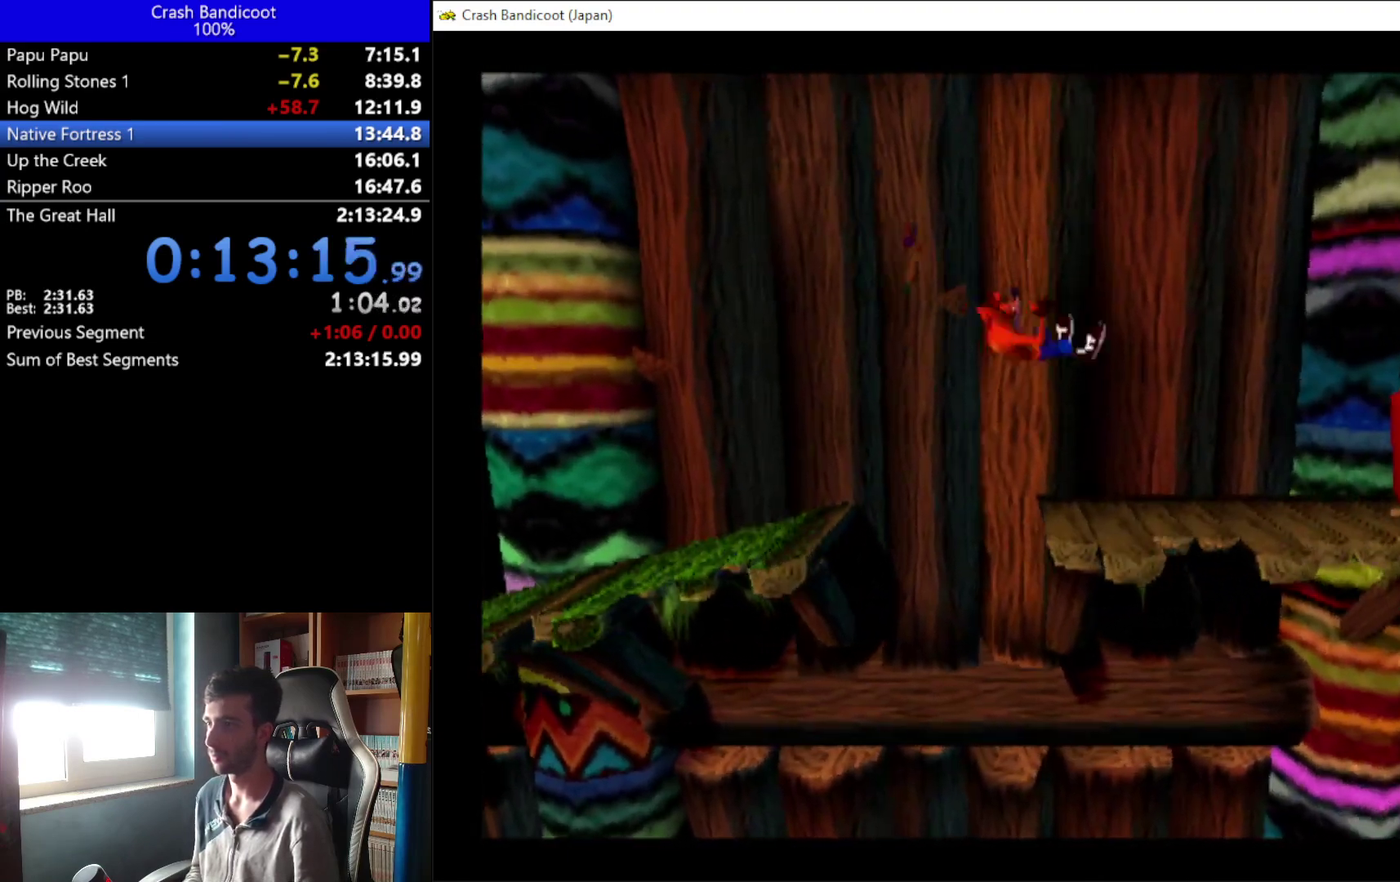
{"buttons": ["DPAD_RIGHT"], "left_stick": "center", "events": [[67, "DPAD_UP", "up"], [100, "DPAD_DOWN", "down"], [133, "A", "down"], [233, "DPAD_DOWN", "up"], [233, "DPAD_UP", "down"], [400, "DPAD_UP", "up"], [500, "A", "up"]]}
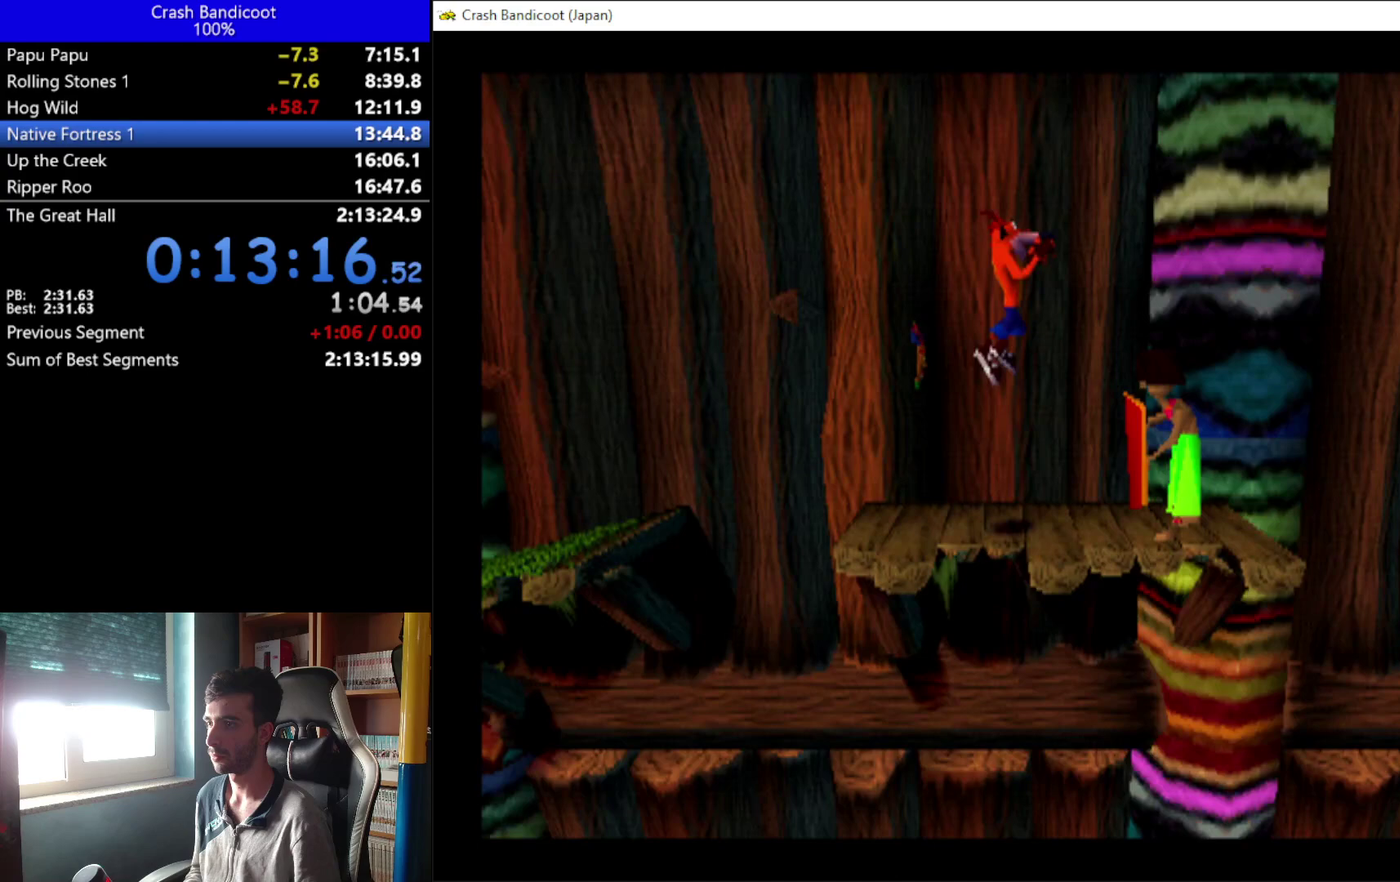
{"buttons": ["DPAD_UP"], "left_stick": "center", "events": [[100, "DPAD_RIGHT", "up"], [100, "DPAD_UP", "down"]]}
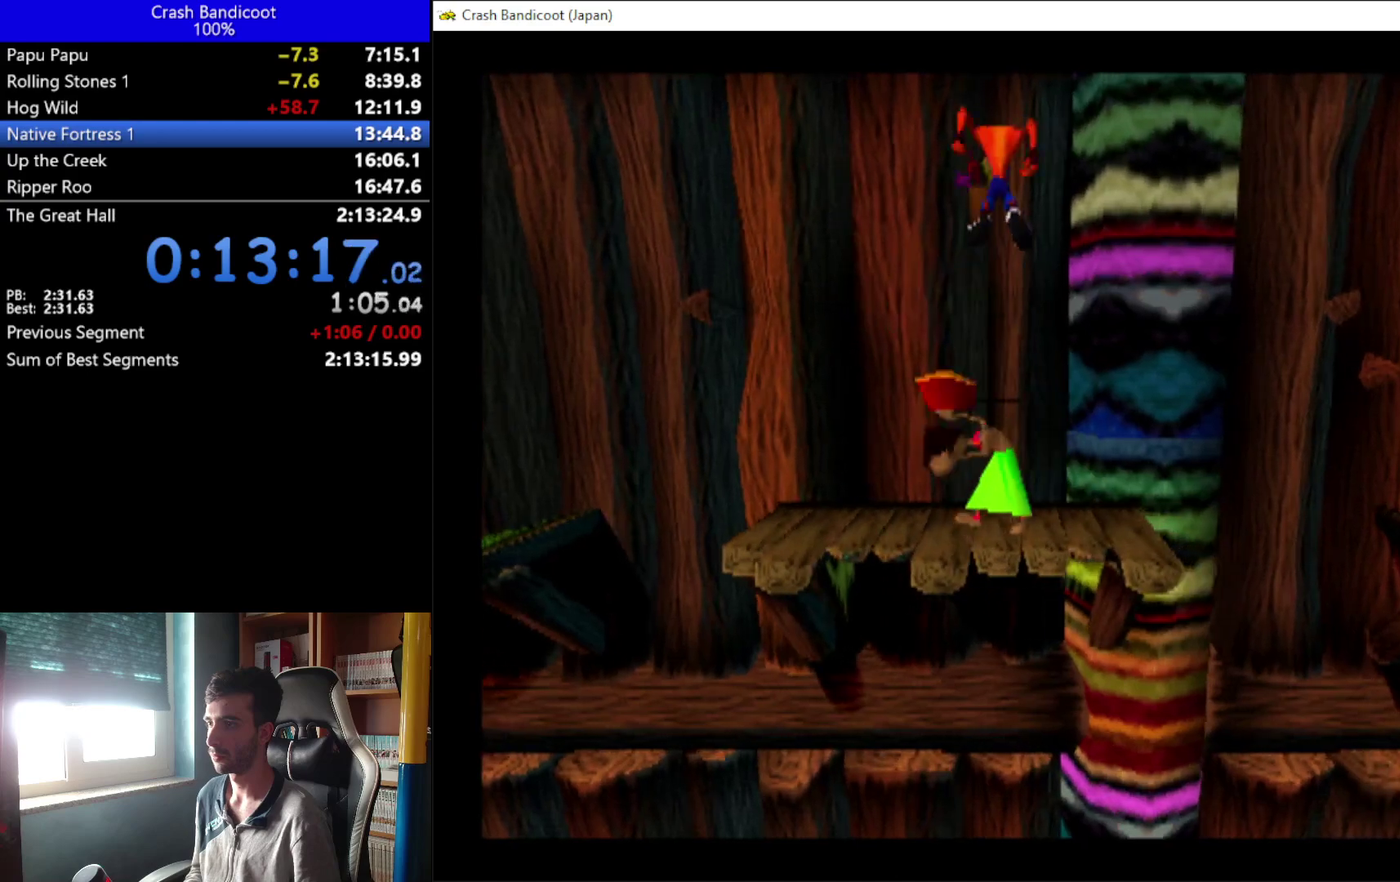
{"buttons": ["DPAD_RIGHT"], "left_stick": "center", "events": [[133, "X", "down"], [300, "DPAD_UP", "up"], [333, "DPAD_RIGHT", "down"], [500, "X", "up"]]}
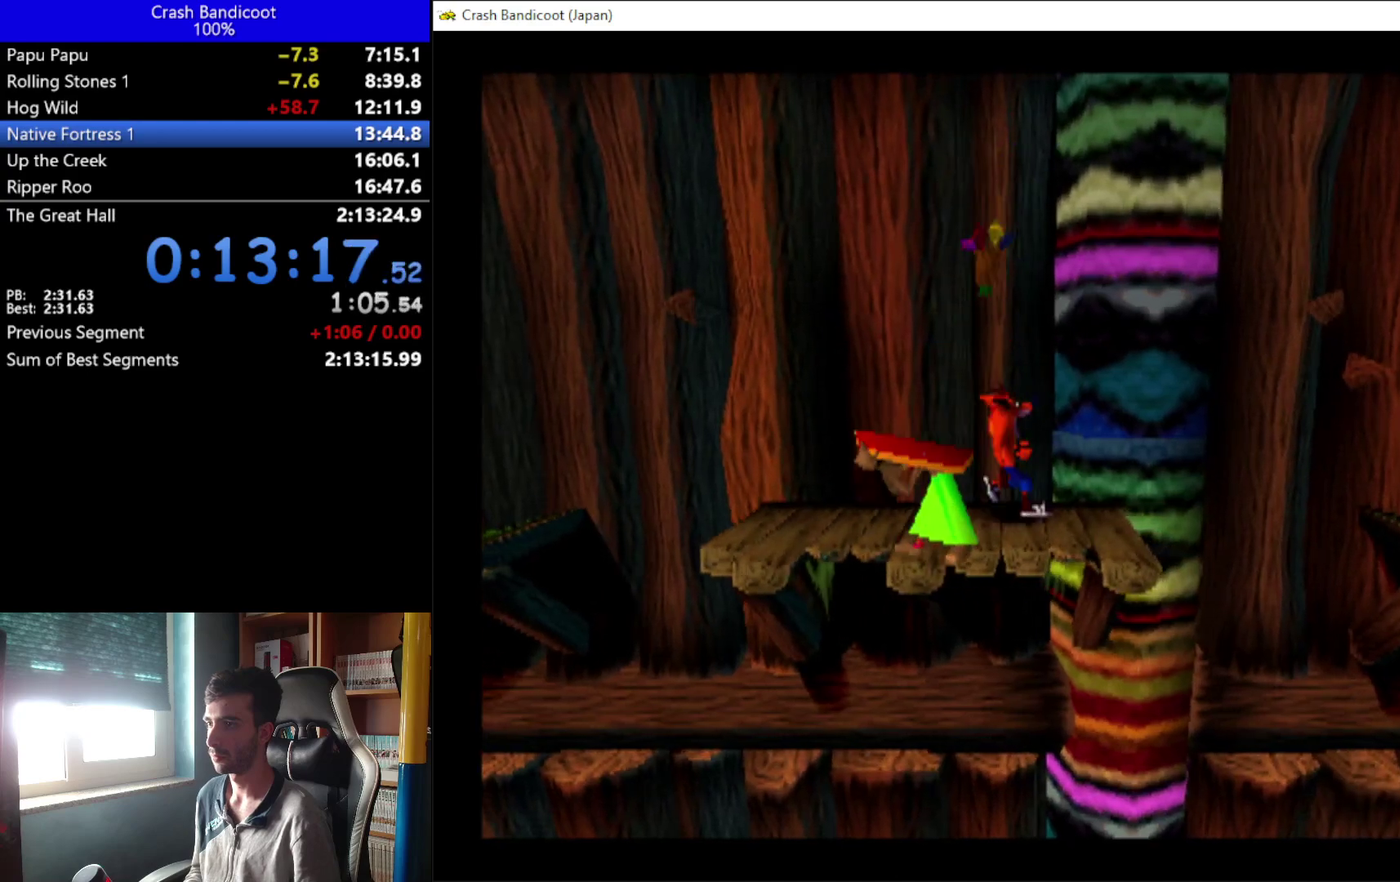
{"buttons": ["A", "DPAD_UP", "DPAD_RIGHT"], "left_stick": "center", "events": [[267, "DPAD_DOWN", "down"], [300, "A", "down"], [367, "DPAD_DOWN", "up"], [367, "DPAD_UP", "down"]]}
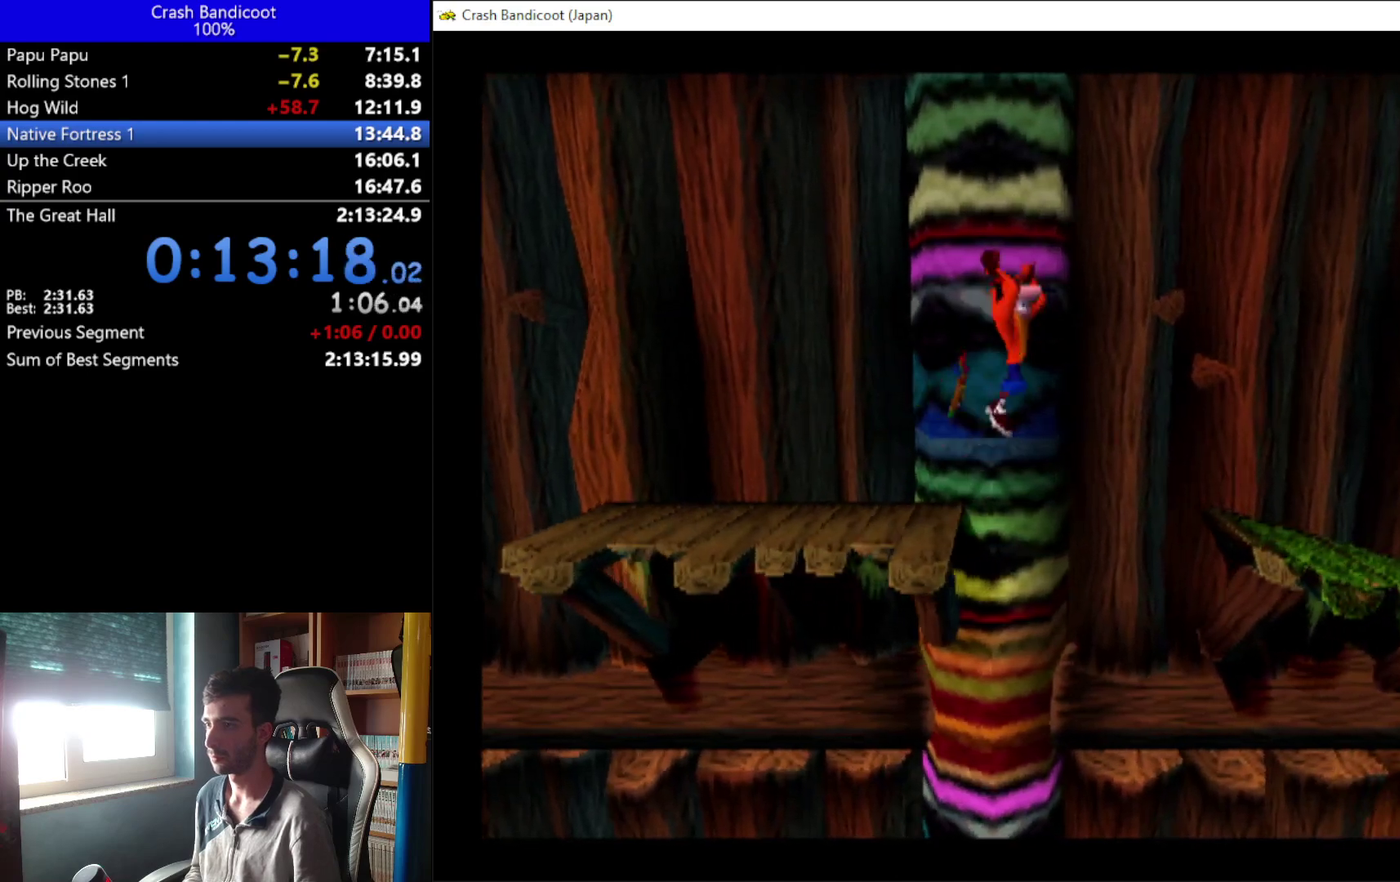
{"buttons": ["DPAD_RIGHT"], "left_stick": "center", "events": [[67, "DPAD_UP", "up"], [167, "DPAD_UP", "down"], [300, "DPAD_UP", "up"], [333, "DPAD_DOWN", "down"], [400, "A", "up"], [400, "DPAD_DOWN", "up"]]}
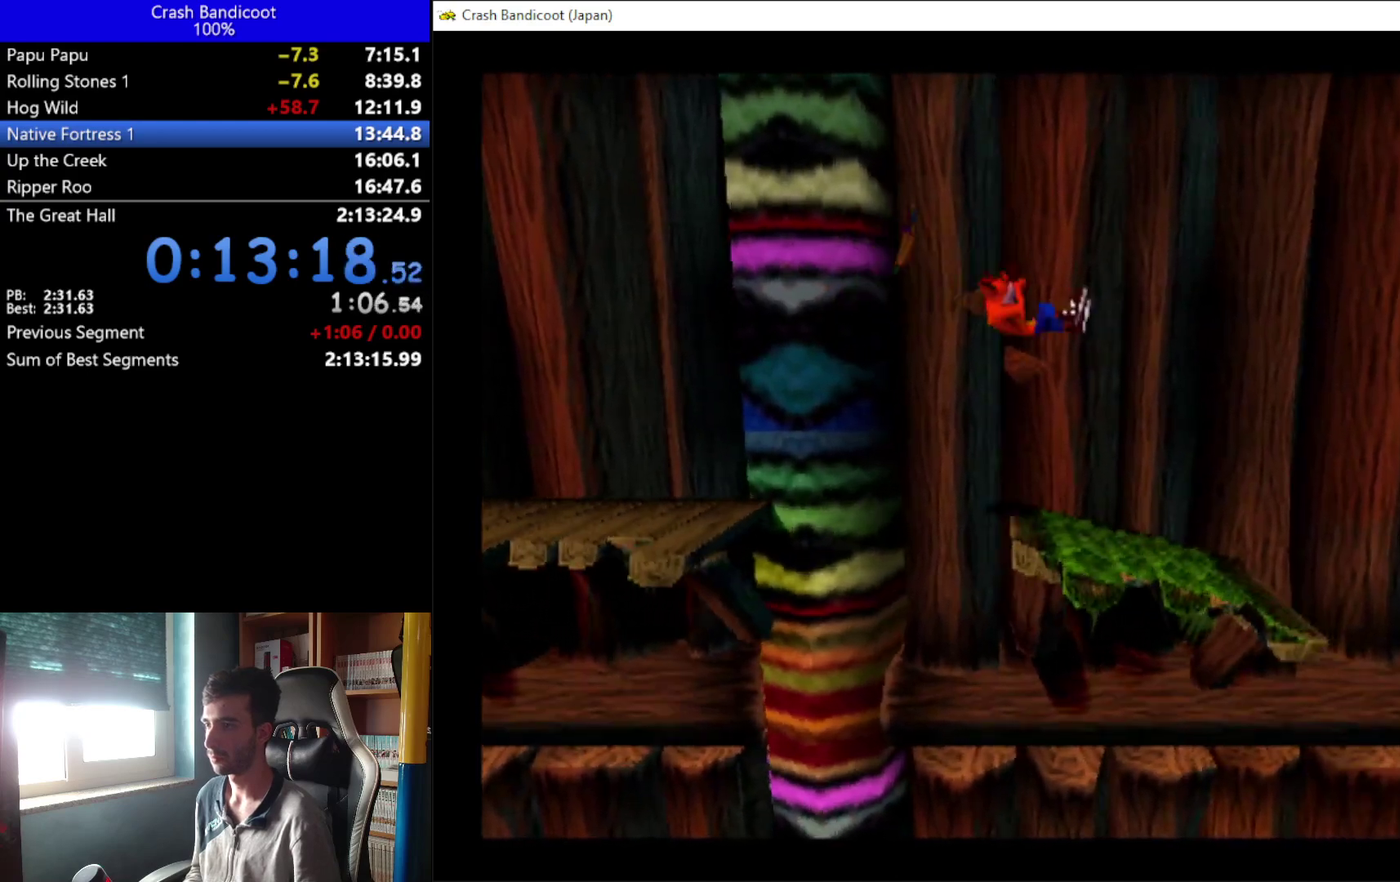
{"buttons": ["DPAD_LEFT"], "left_stick": "center", "events": [[333, "DPAD_RIGHT", "up"], [400, "DPAD_LEFT", "down"], [400, "DPAD_UP", "down"], [467, "DPAD_UP", "up"]]}
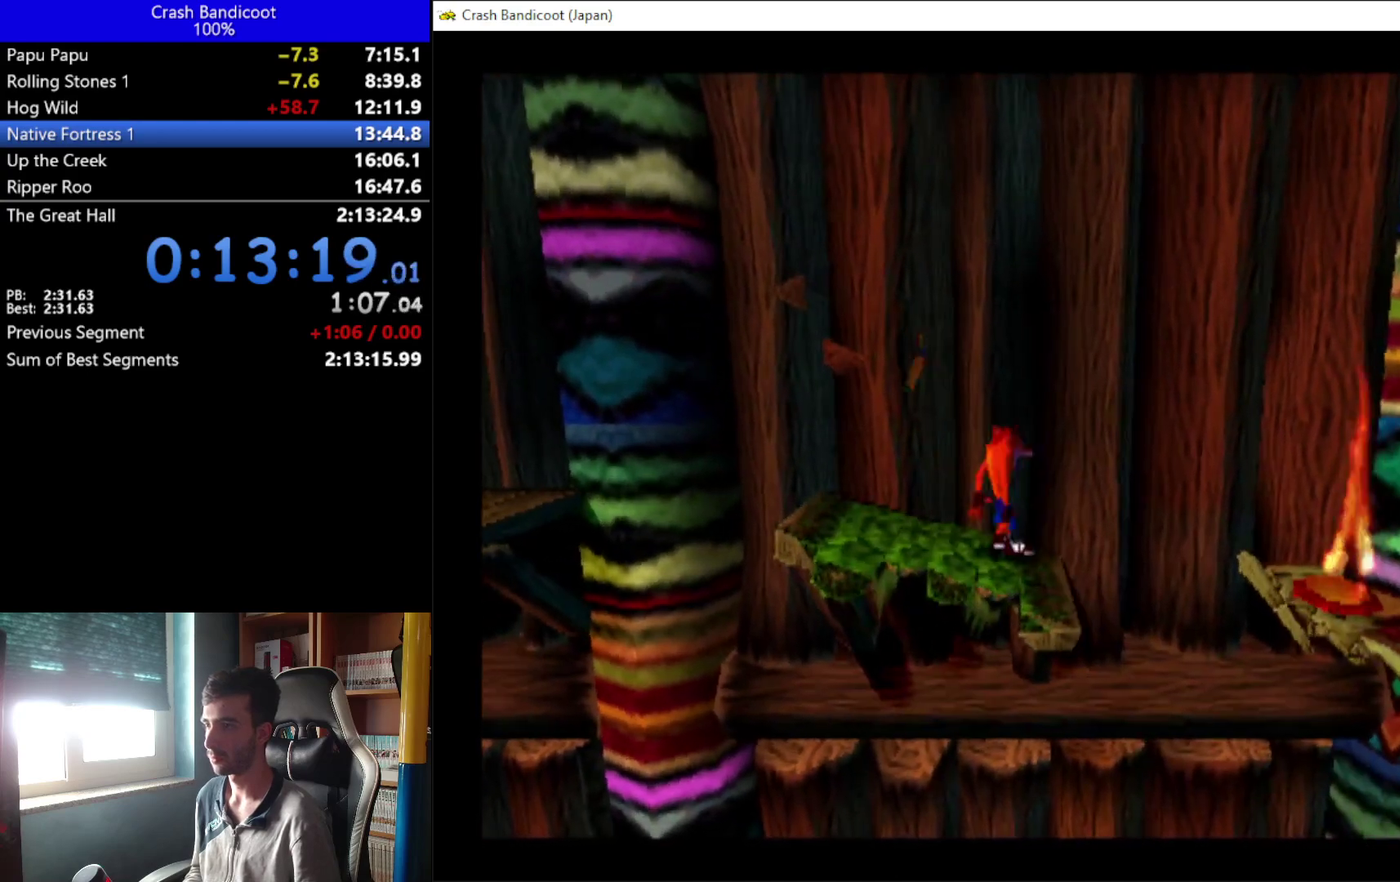
{"buttons": ["A", "DPAD_DOWN", "DPAD_RIGHT"], "left_stick": "center", "events": [[167, "DPAD_LEFT", "up"], [200, "DPAD_RIGHT", "down"], [467, "A", "down"], [500, "DPAD_DOWN", "down"]]}
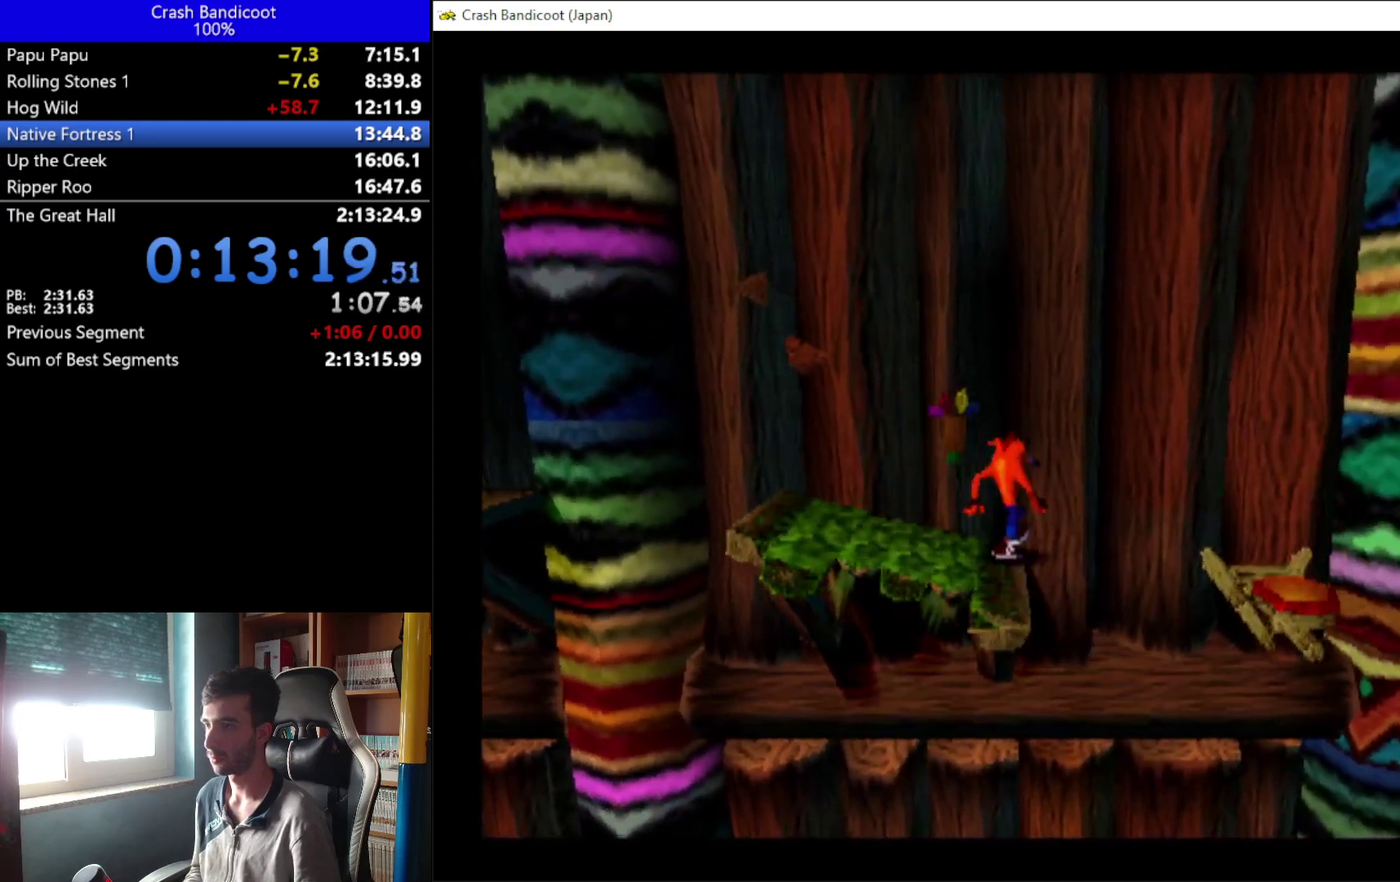
{"buttons": ["DPAD_RIGHT"], "left_stick": "center", "events": [[100, "DPAD_DOWN", "up"], [133, "A", "up"], [133, "DPAD_UP", "down"], [300, "DPAD_UP", "up"]]}
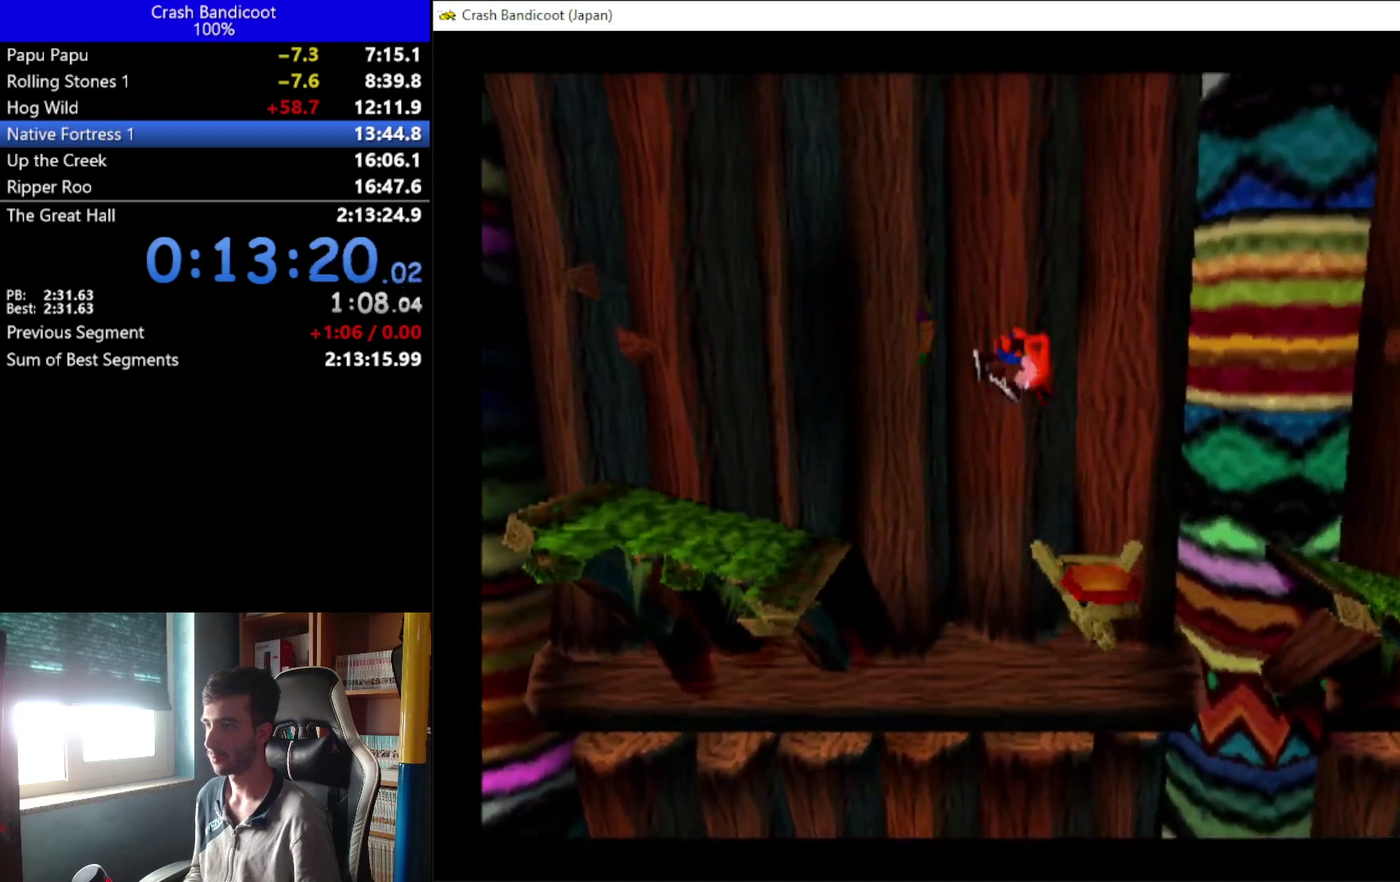
{"buttons": ["DPAD_RIGHT"], "left_stick": "center", "events": [[100, "DPAD_RIGHT", "up"], [200, "DPAD_RIGHT", "down"]]}
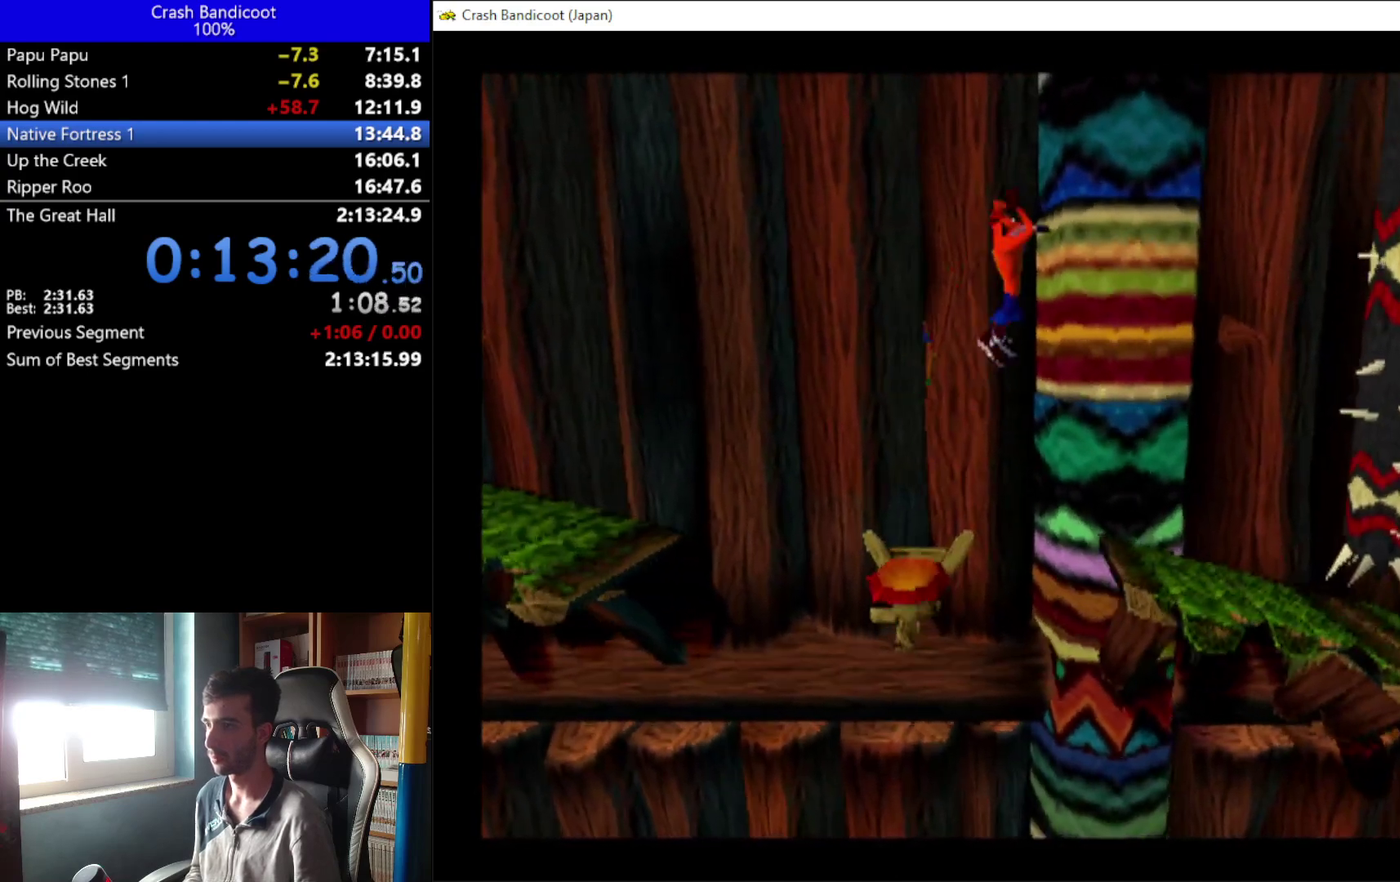
{"buttons": [], "left_stick": "center", "events": [[33, "DPAD_RIGHT", "up"]]}
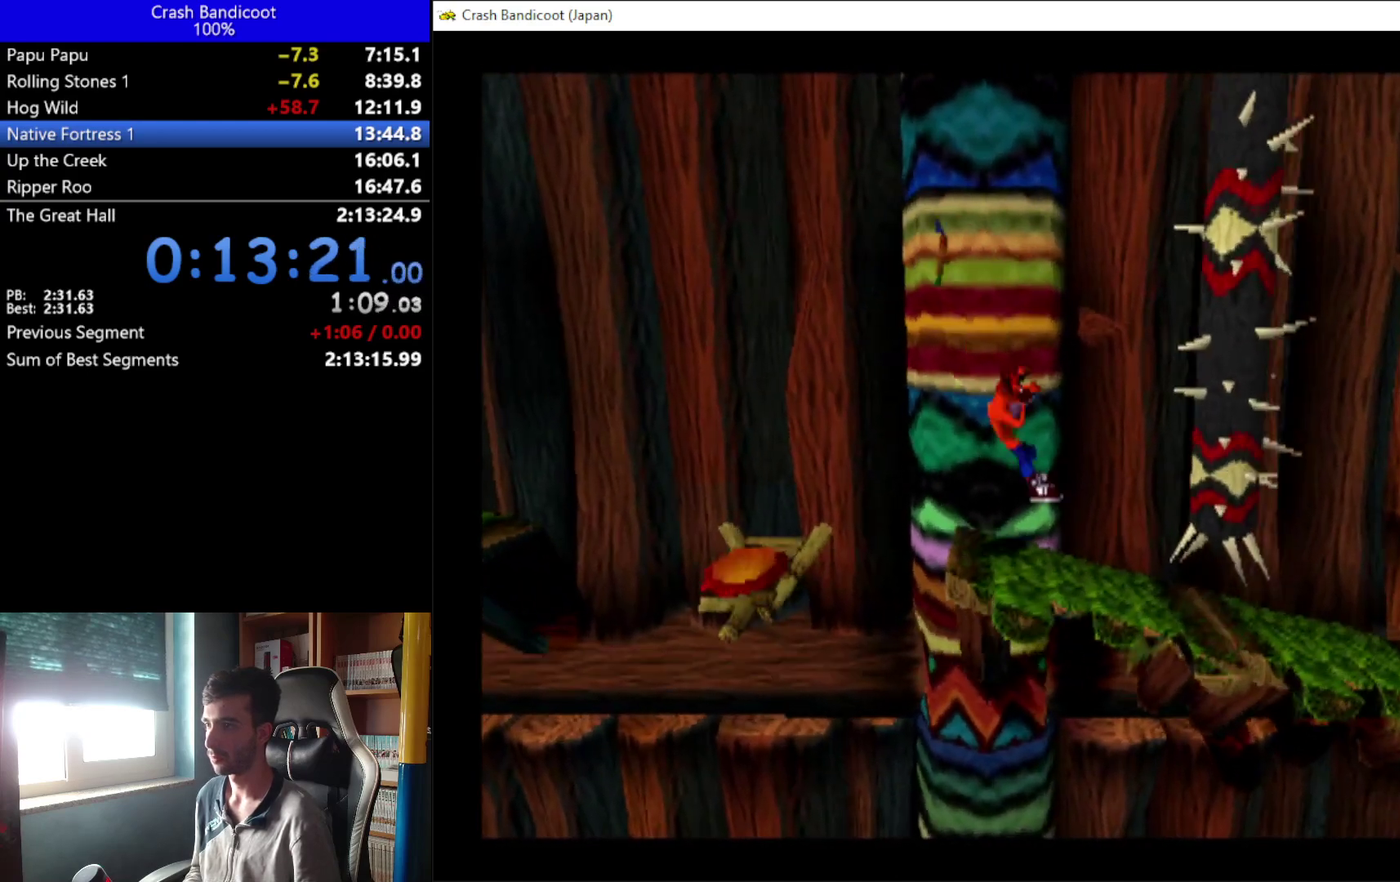
{"buttons": ["DPAD_RIGHT"], "left_stick": "center", "events": [[500, "DPAD_RIGHT", "down"]]}
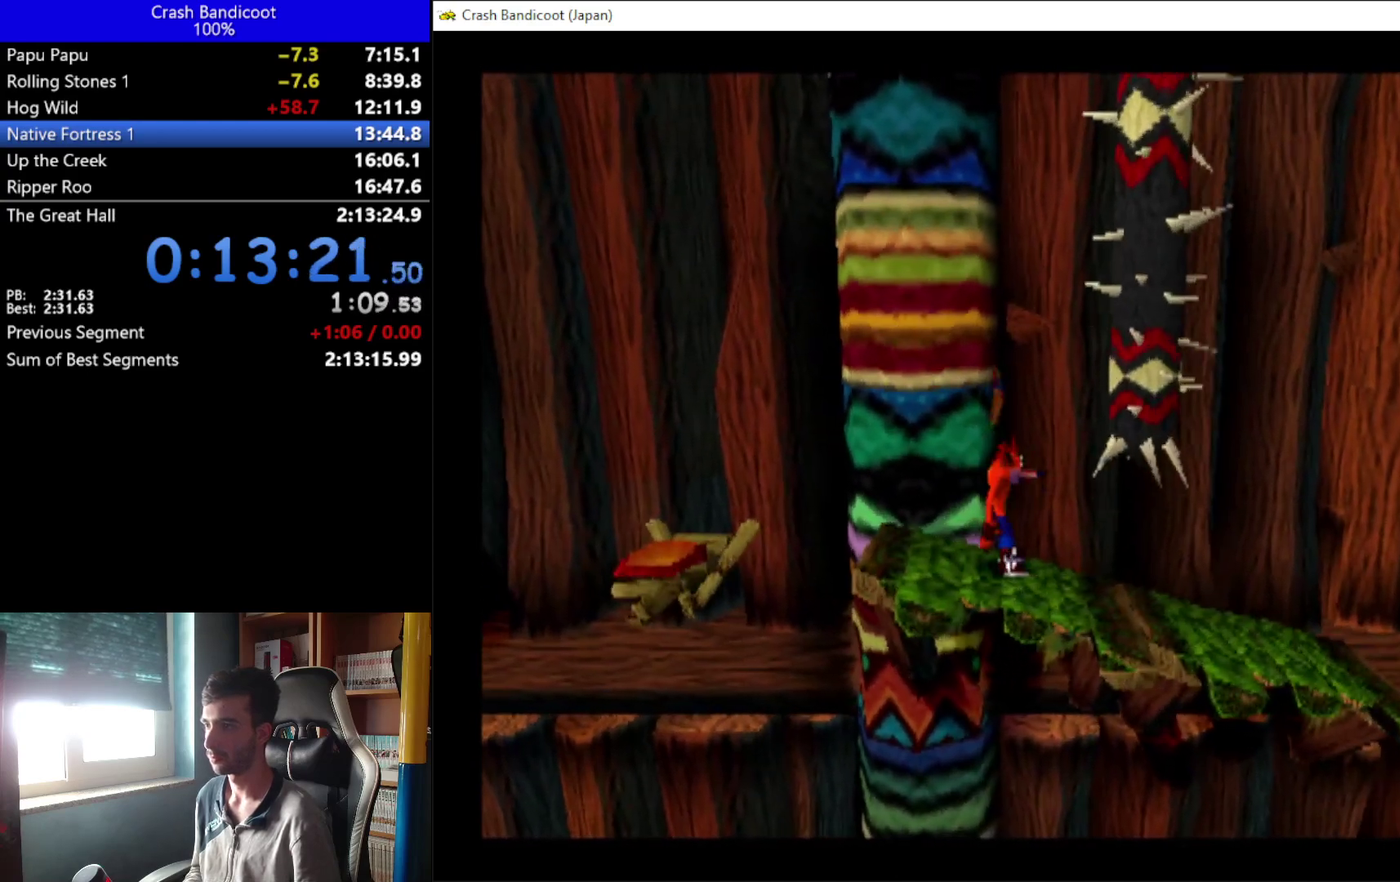
{"buttons": ["DPAD_RIGHT"], "left_stick": "center", "events": []}
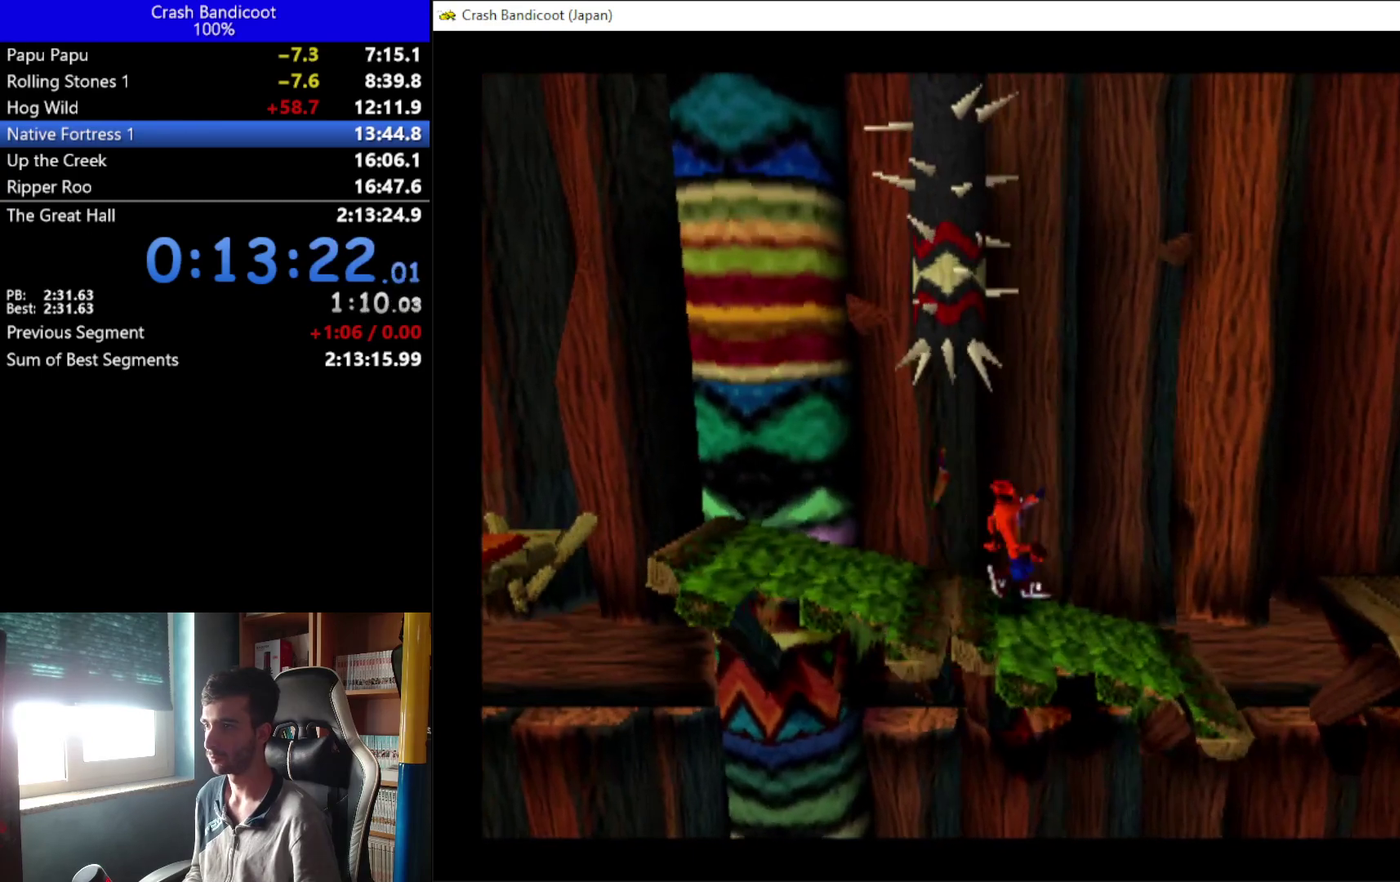
{"buttons": ["A", "DPAD_RIGHT"], "left_stick": "center", "events": [[200, "DPAD_DOWN", "down"], [267, "A", "down"], [300, "DPAD_DOWN", "up"], [333, "DPAD_UP", "down"], [467, "DPAD_UP", "up"]]}
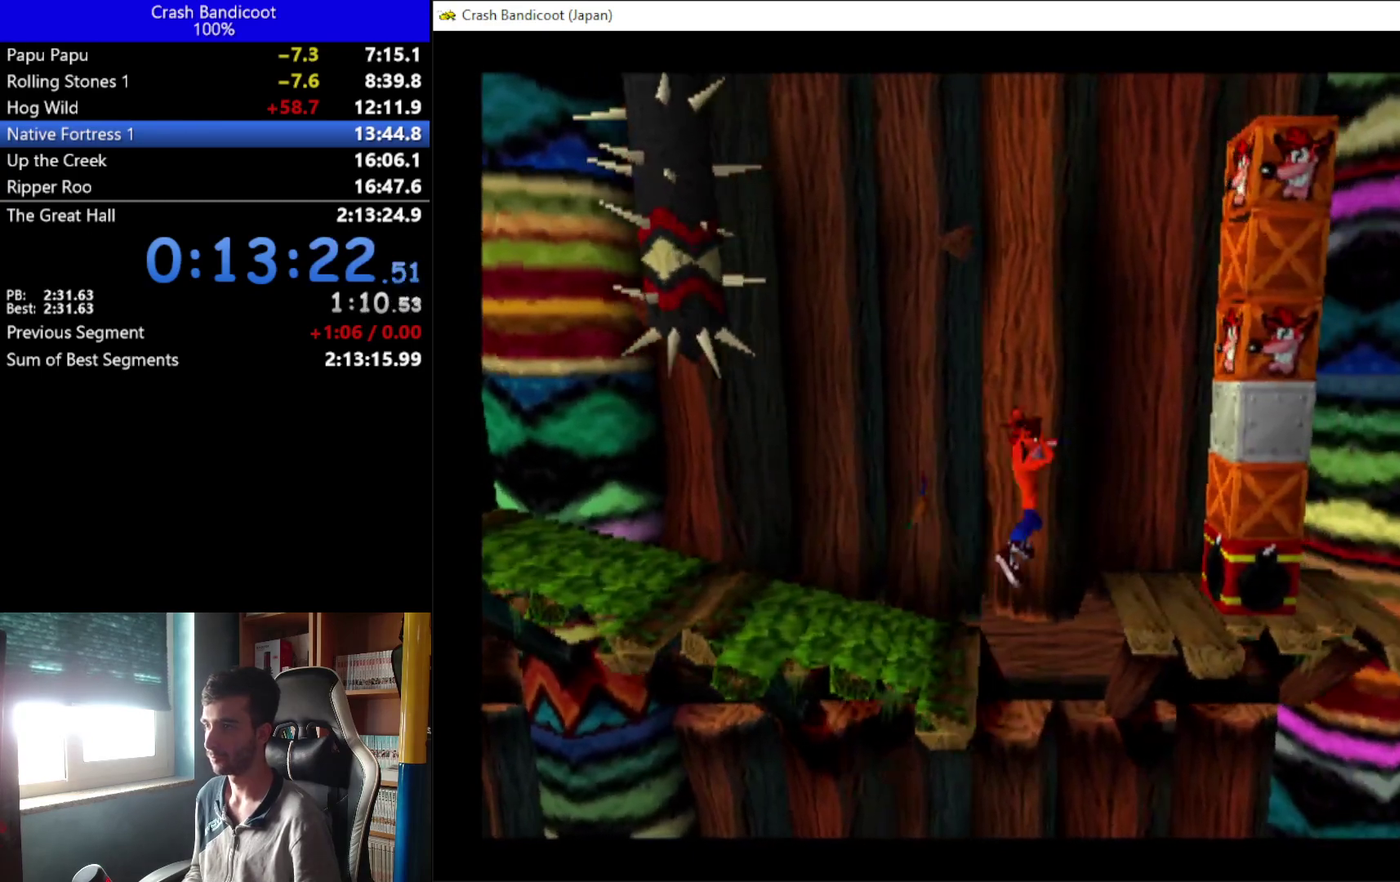
{"buttons": ["A"], "left_stick": "center", "events": [[100, "DPAD_UP", "down"], [100, "X", "down"], [200, "A", "up"], [200, "DPAD_UP", "up"], [267, "X", "up"], [433, "DPAD_RIGHT", "up"], [467, "A", "down"]]}
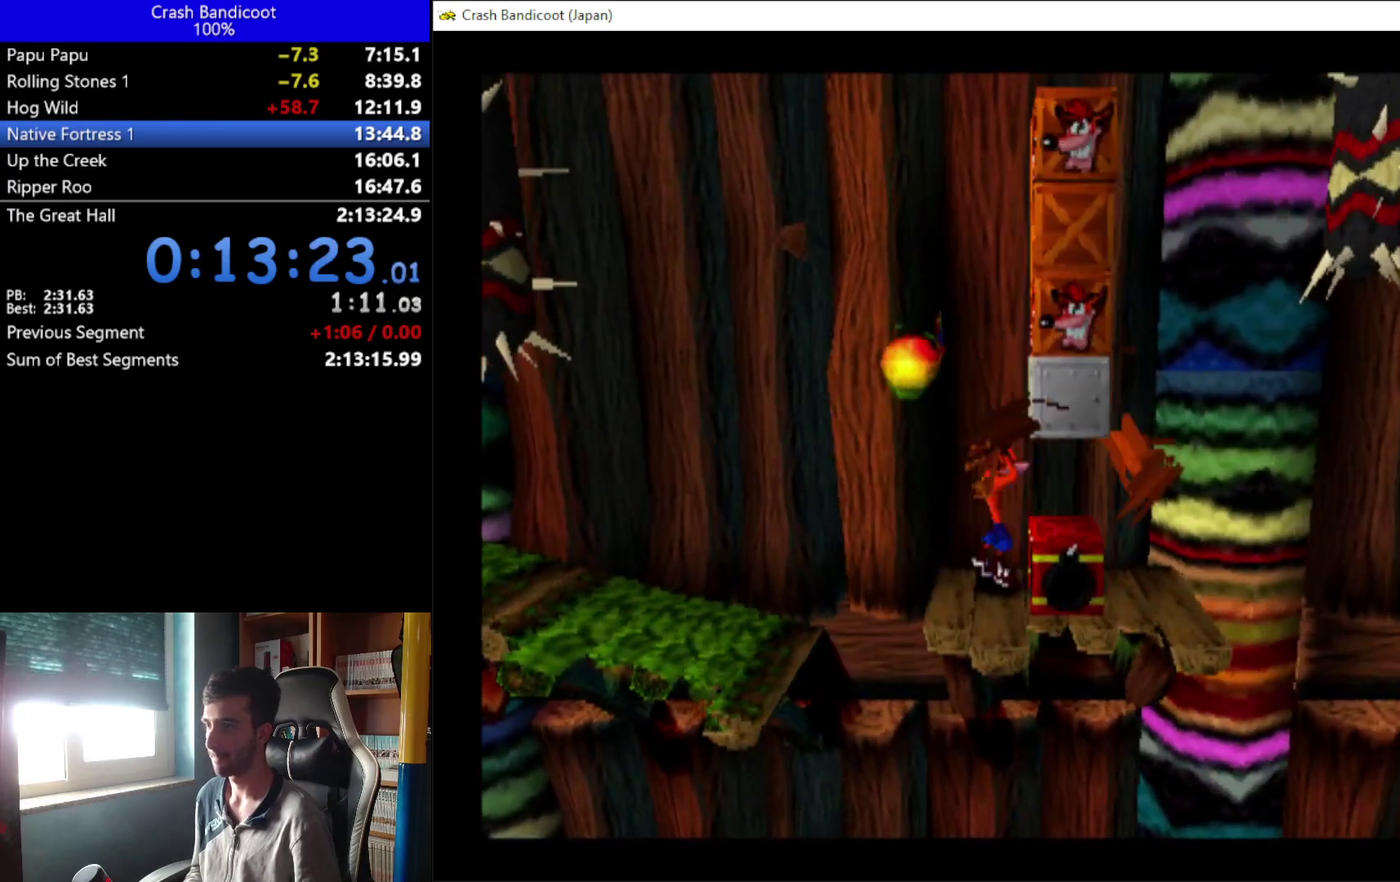
{"buttons": [], "left_stick": "center", "events": [[200, "X", "down"], [233, "A", "up"], [333, "X", "up"]]}
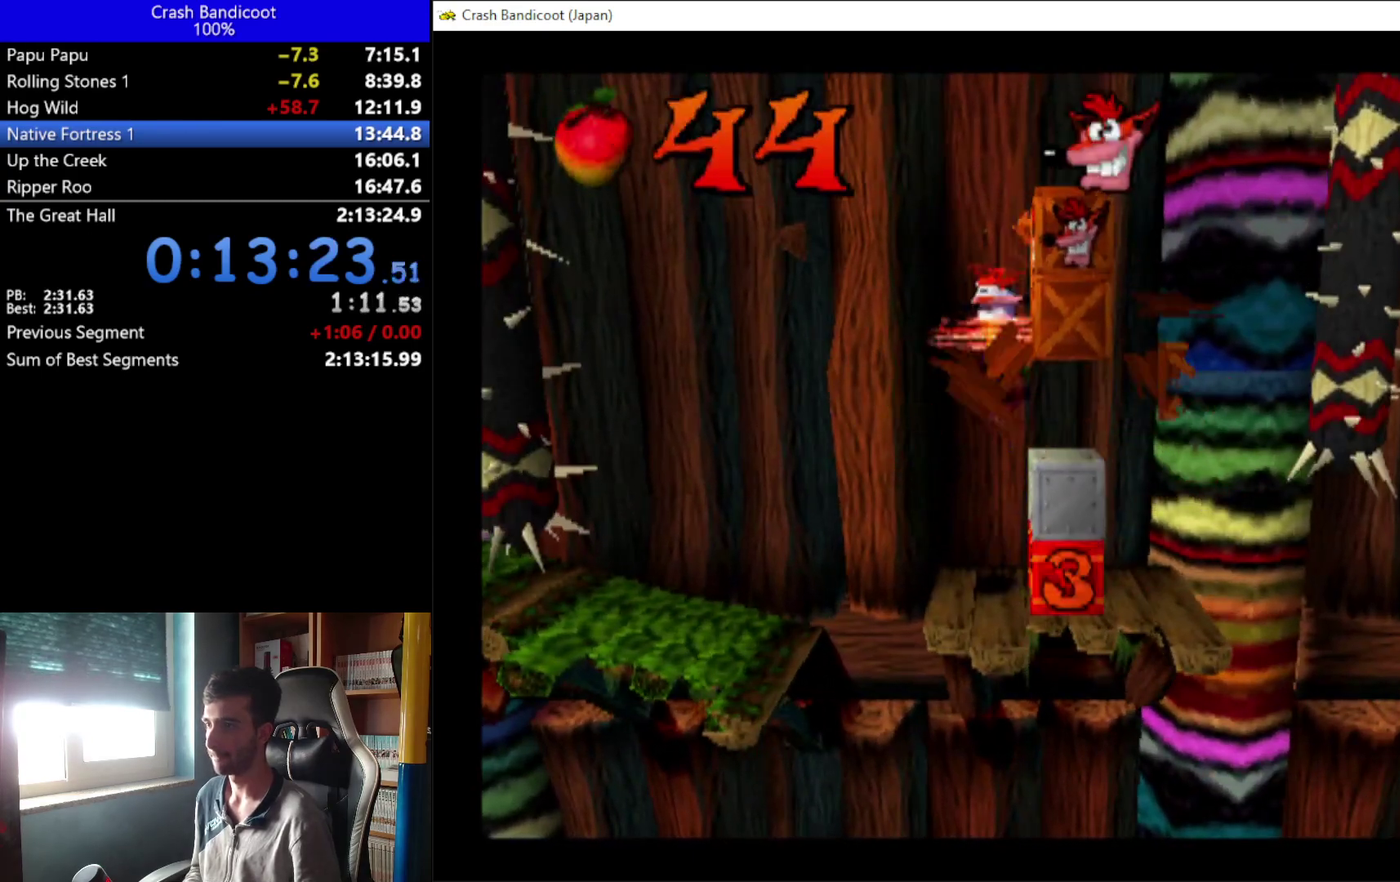
{"buttons": [], "left_stick": "center", "events": [[233, "A", "down"], [367, "X", "down"], [400, "A", "up"], [467, "X", "up"]]}
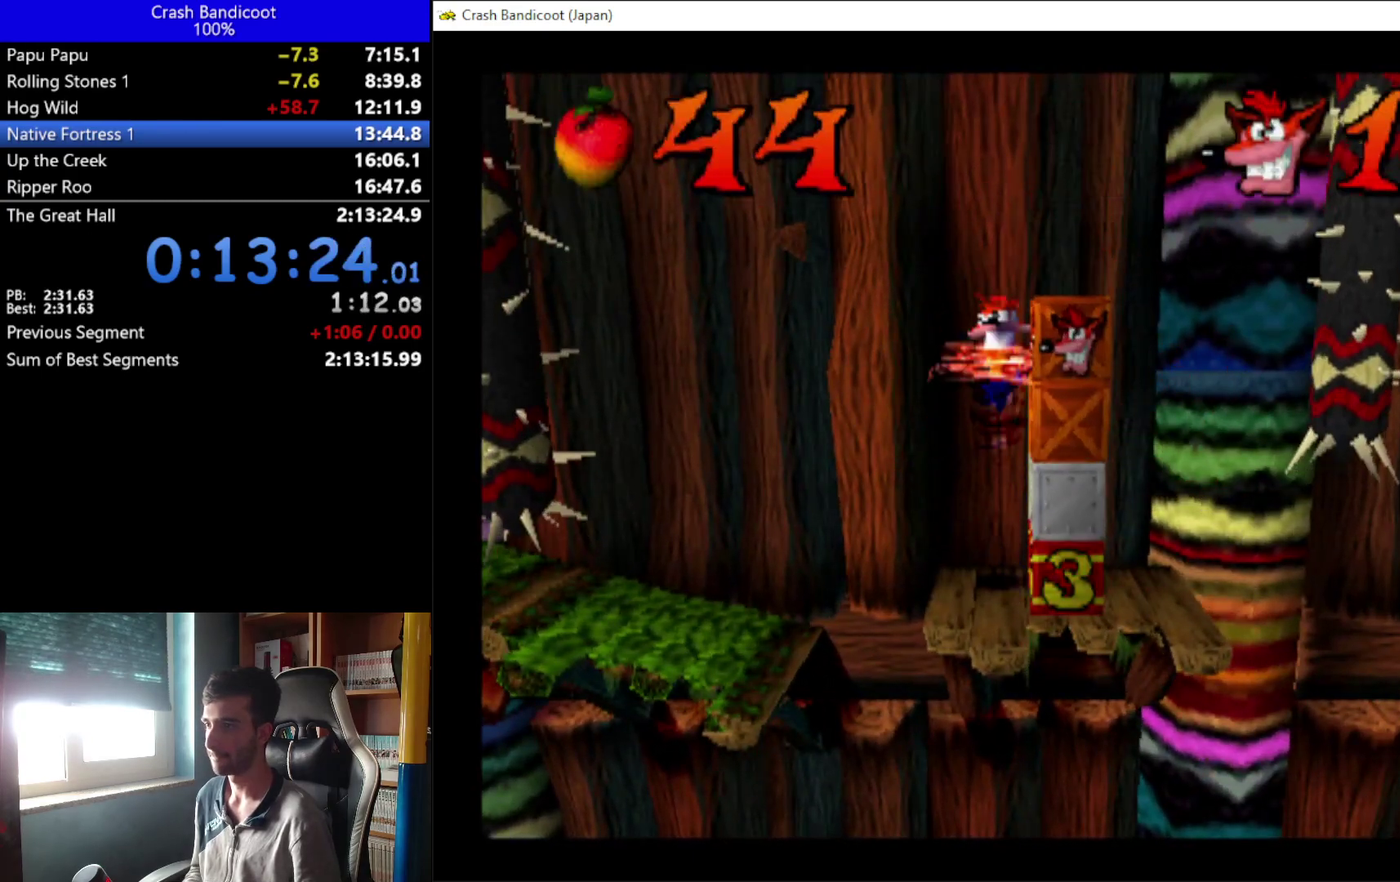
{"buttons": ["A", "DPAD_RIGHT"], "left_stick": "center", "events": [[333, "DPAD_RIGHT", "down"], [400, "A", "down"]]}
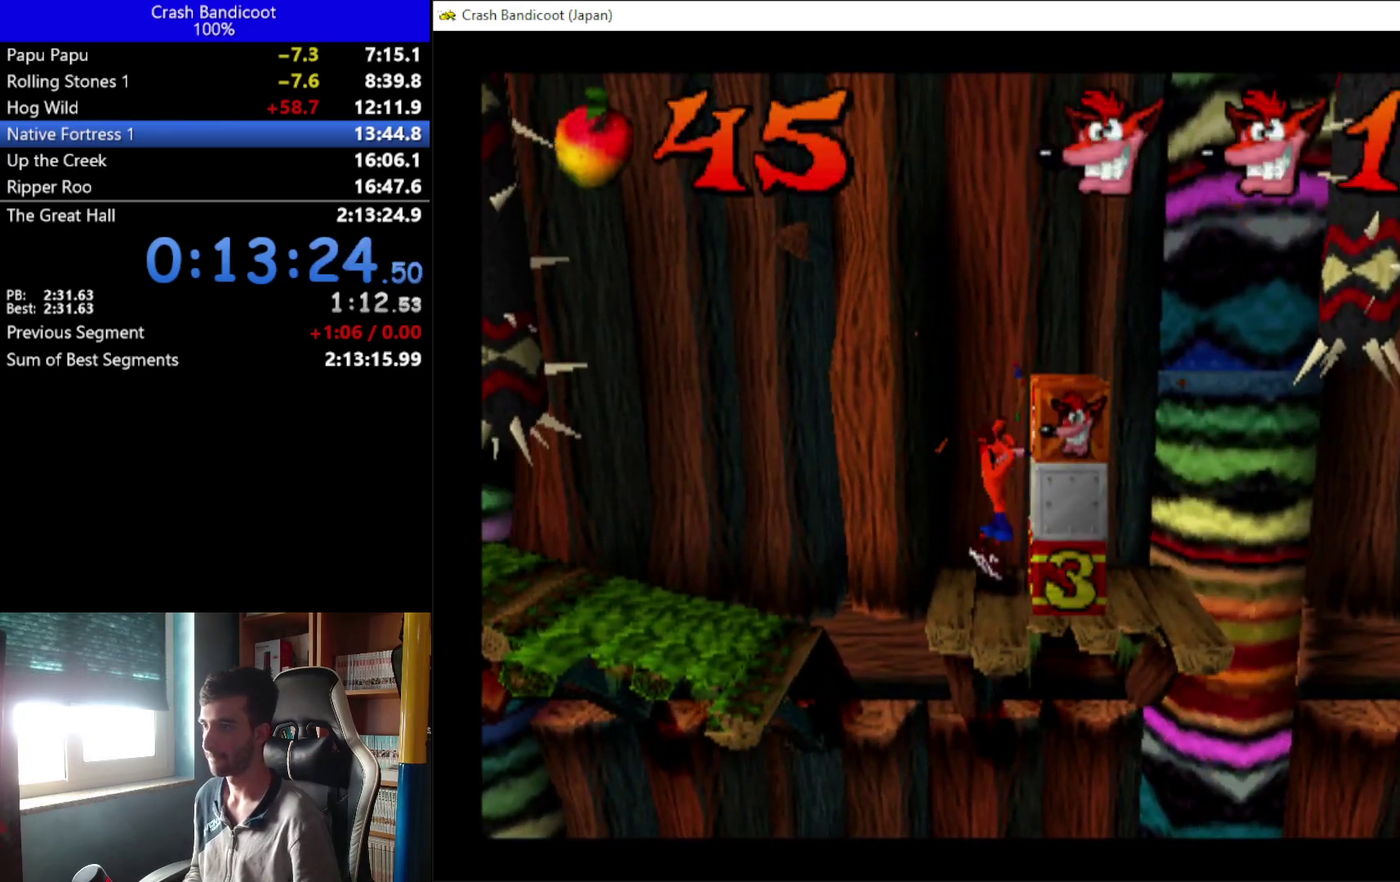
{"buttons": ["DPAD_UP"], "left_stick": "center", "events": [[67, "X", "down"], [367, "A", "up"], [367, "X", "up"], [433, "DPAD_UP", "down"], [467, "DPAD_RIGHT", "up"]]}
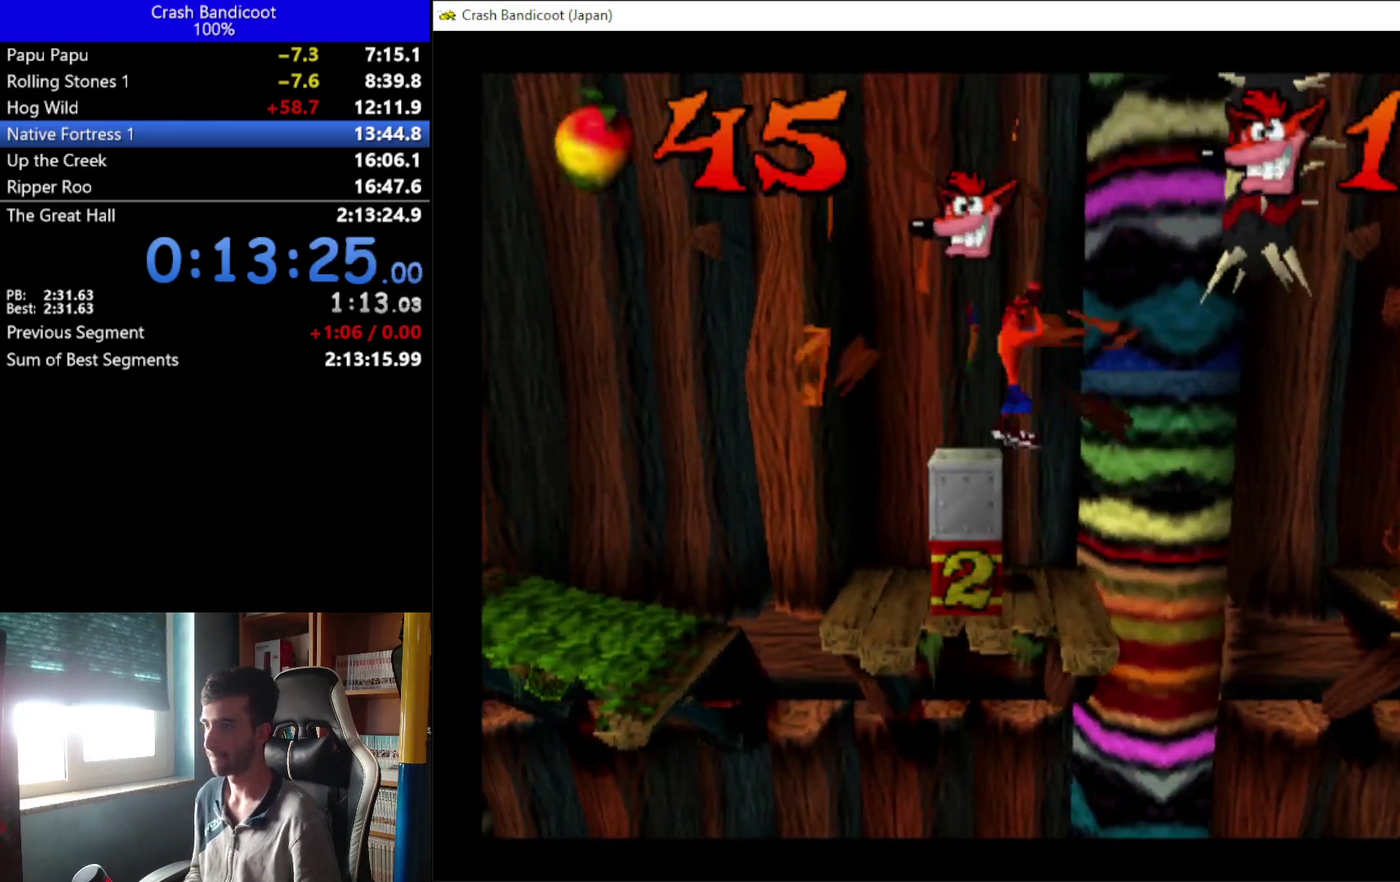
{"buttons": ["A", "DPAD_UP", "DPAD_RIGHT"], "left_stick": "center", "events": [[167, "DPAD_RIGHT", "down"], [233, "DPAD_UP", "up"], [267, "DPAD_DOWN", "down"], [333, "A", "down"], [467, "DPAD_DOWN", "up"], [500, "DPAD_UP", "down"]]}
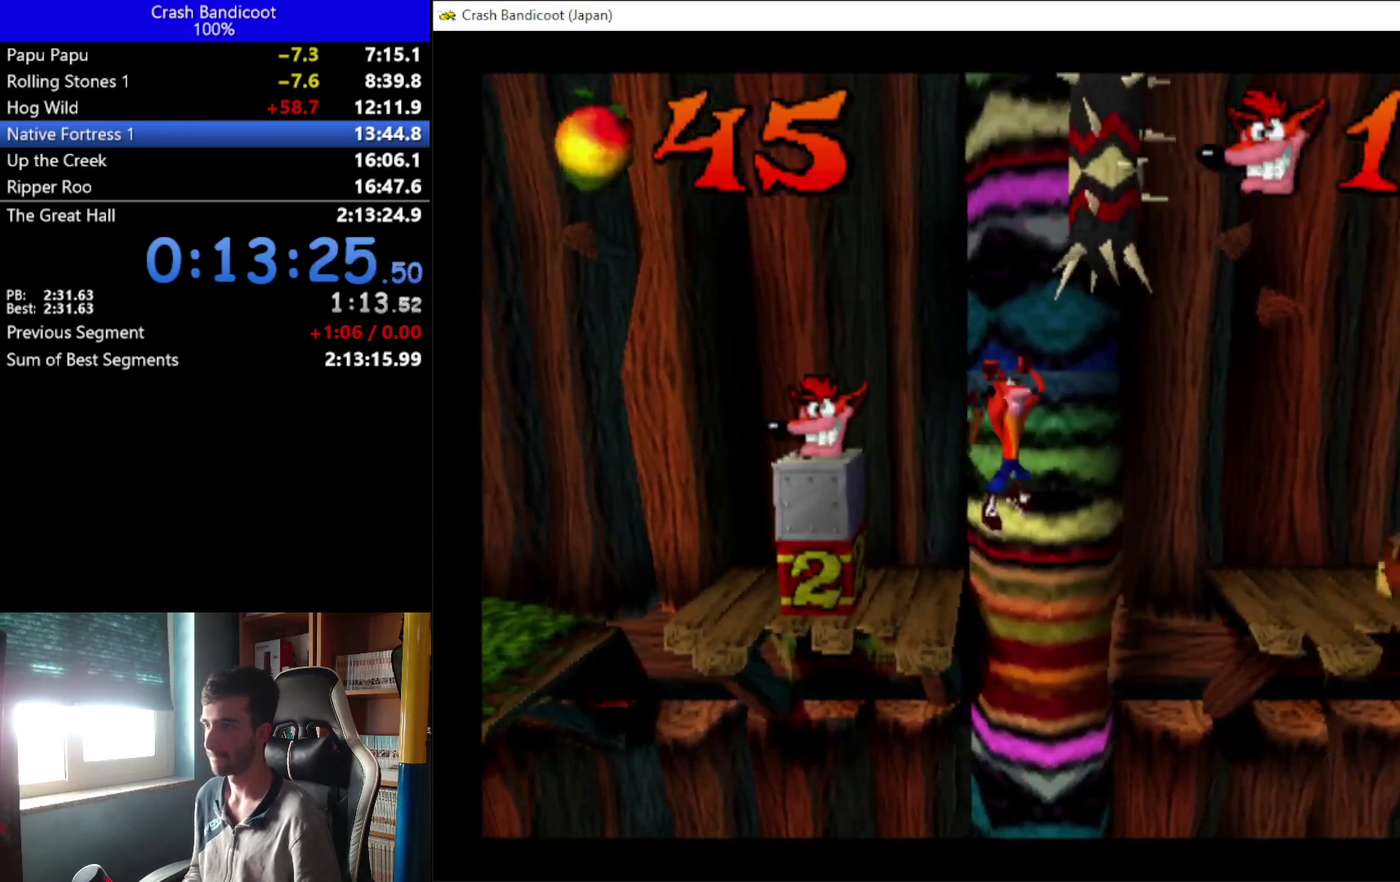
{"buttons": ["DPAD_UP", "DPAD_RIGHT"], "left_stick": "center", "events": [[133, "DPAD_UP", "up"], [167, "DPAD_DOWN", "down"], [267, "DPAD_DOWN", "up"], [267, "DPAD_UP", "down"], [367, "A", "up"], [400, "DPAD_UP", "up"], [433, "DPAD_DOWN", "down"], [500, "DPAD_DOWN", "up"], [500, "DPAD_UP", "down"]]}
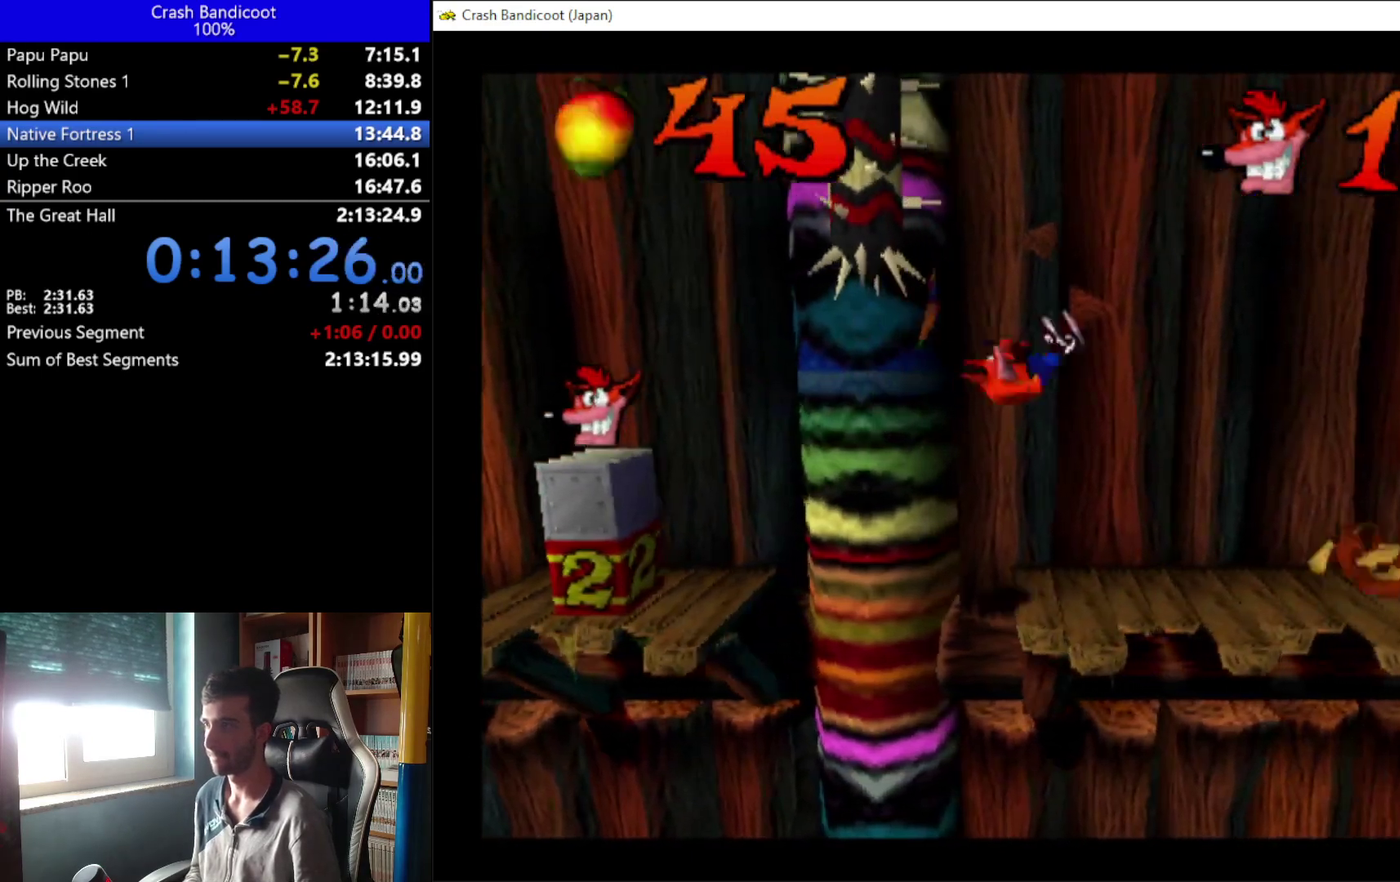
{"buttons": ["DPAD_UP", "DPAD_RIGHT"], "left_stick": "center", "events": [[100, "DPAD_UP", "up"], [133, "DPAD_DOWN", "down"], [167, "A", "down"], [233, "DPAD_DOWN", "up"], [267, "DPAD_UP", "down"], [367, "DPAD_UP", "up"], [400, "DPAD_DOWN", "down"], [467, "DPAD_DOWN", "up"], [500, "A", "up"], [500, "DPAD_UP", "down"]]}
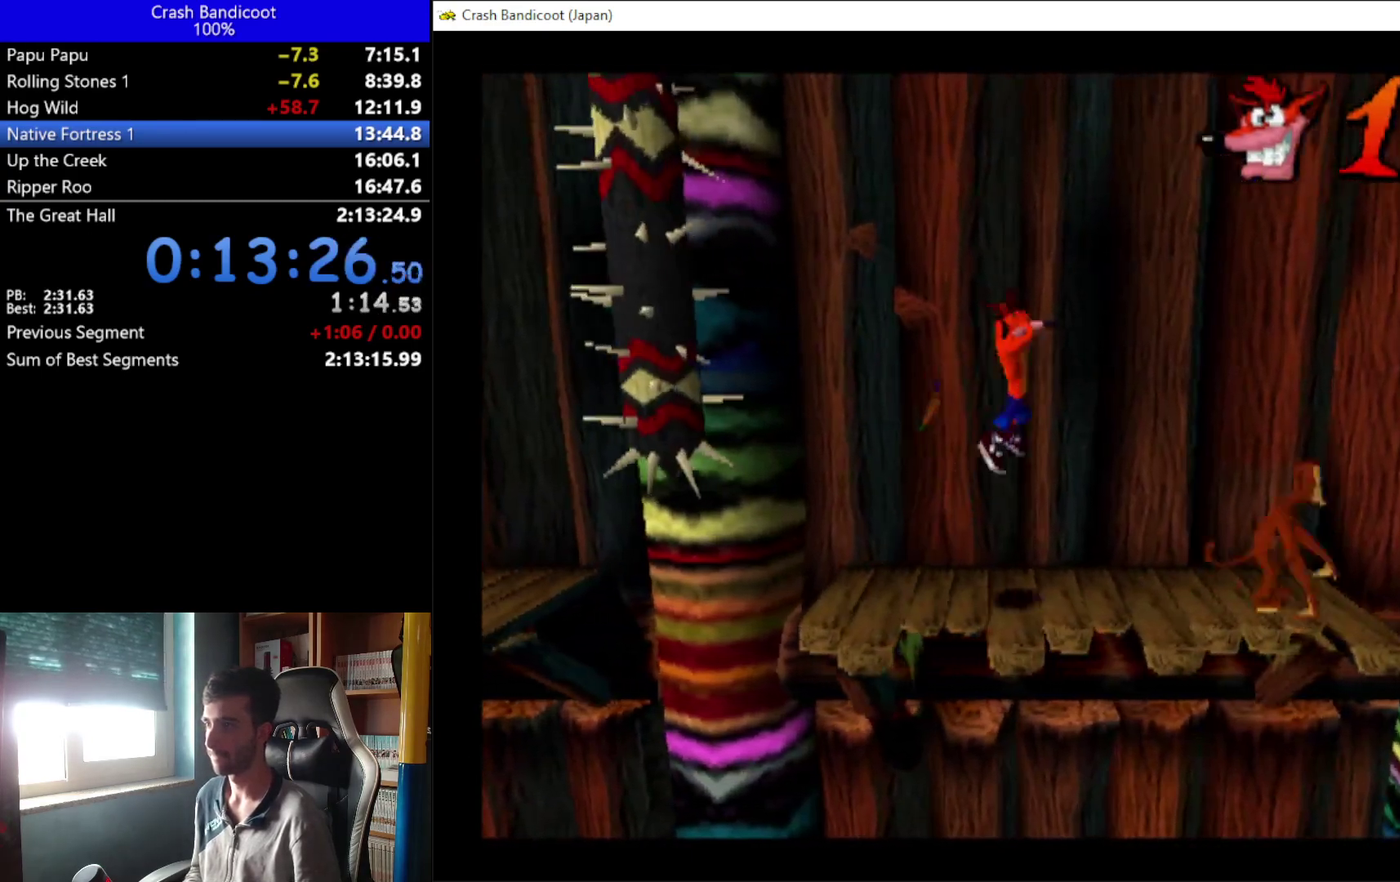
{"buttons": ["A", "DPAD_DOWN", "DPAD_RIGHT"], "left_stick": "center", "events": [[100, "DPAD_UP", "up"], [200, "DPAD_UP", "down"], [267, "DPAD_UP", "up"], [267, "X", "down"], [300, "DPAD_DOWN", "down"], [367, "DPAD_DOWN", "up"], [367, "X", "up"], [467, "DPAD_DOWN", "down"], [500, "A", "down"]]}